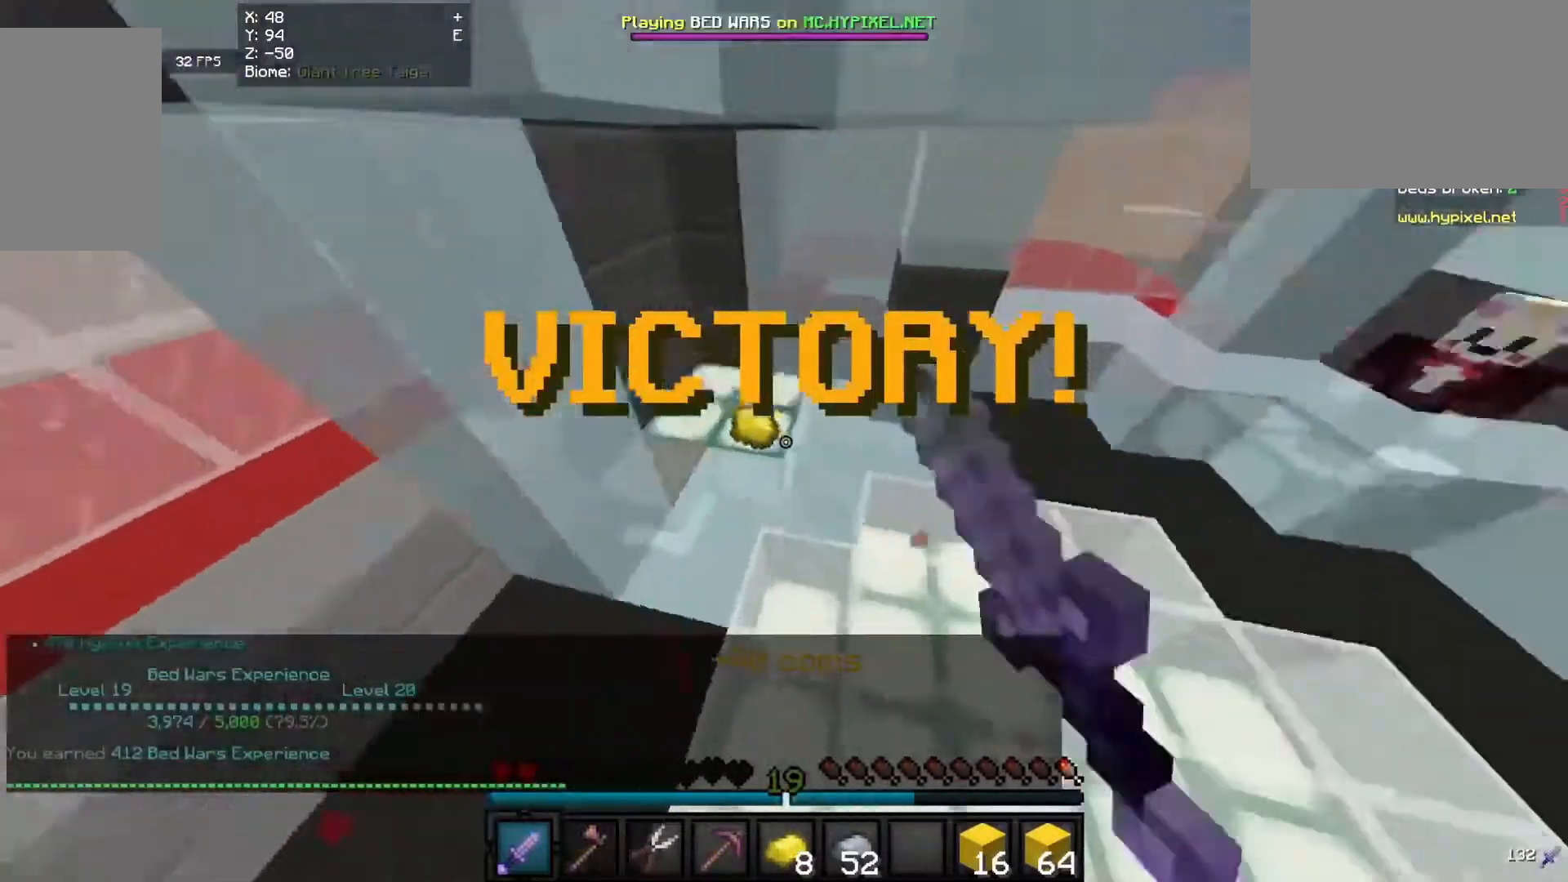
Gameplay with keyboard and mouse; each line is a JSON object with the keys and mouse buttons held at the frame after it. "events" lists presses ("down") and releases ("up") of "a", "d", "s", "w", "mouse_left" and "mouse_right" between this image and that frame as [ms after this image, input, new state], when the widget could be followed in between. "mouse_left", "mouse_right" = the "left", "right" buttons of the "mouse" list. No other keys are recorded. Fast repeated clicks can show as one long hold. Mouse movement is not recorded.
{"keys": ["w"], "mouse": ["left"], "events": [[20, "a", "down"], [20, "mouse_right", "down"], [200, "mouse_right", "up"], [260, "a", "up"]]}
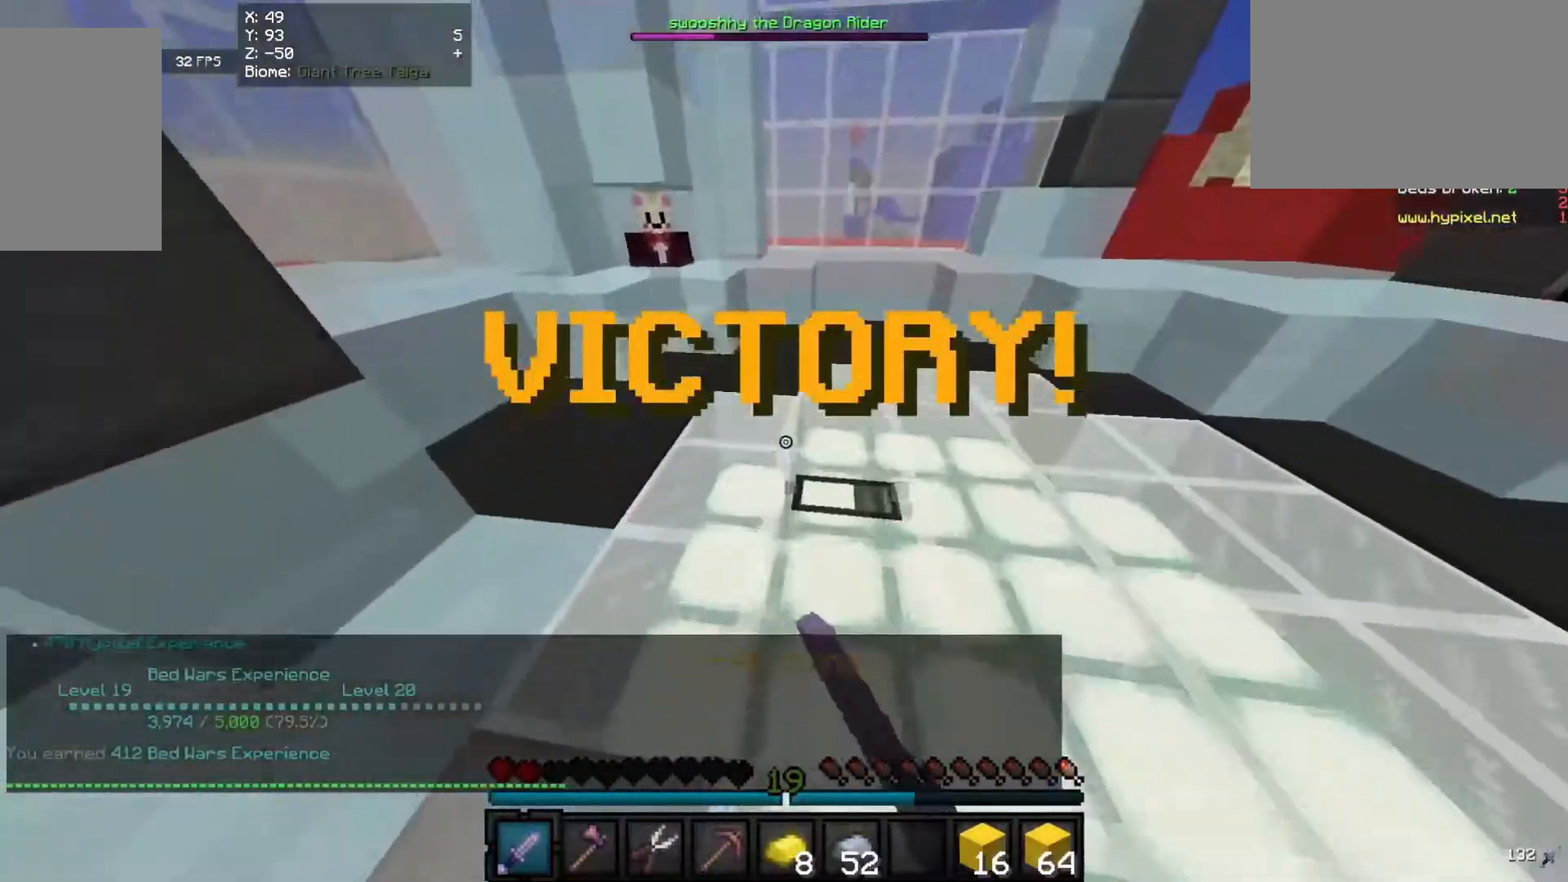
{"keys": ["d", "w"], "mouse": [], "events": [[340, "d", "down"], [340, "mouse_left", "up"]]}
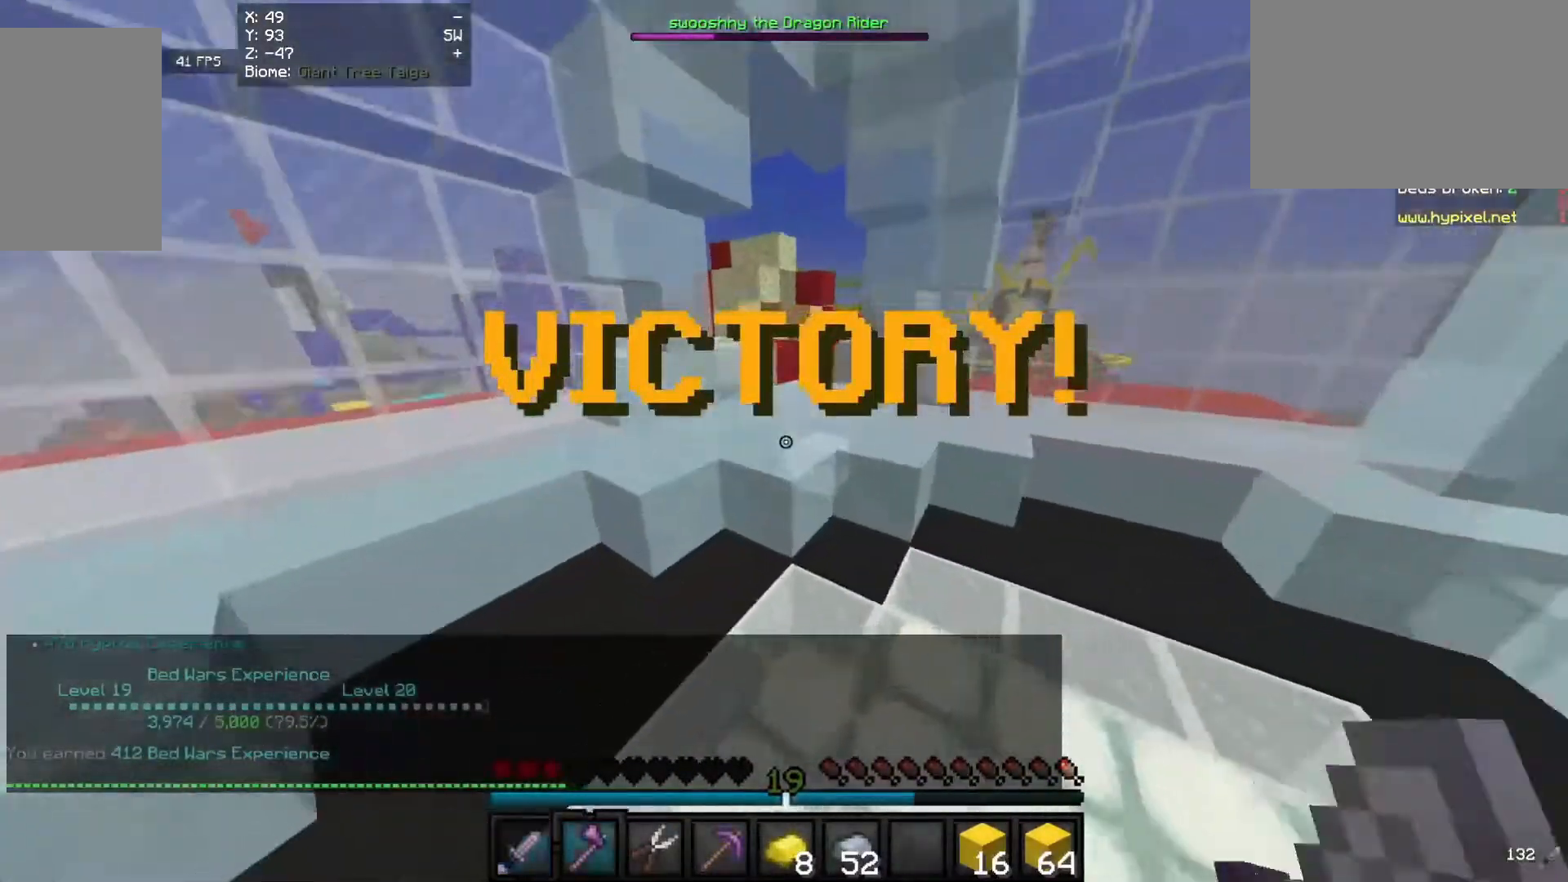
{"keys": ["w"], "mouse": [], "events": [[40, "d", "up"]]}
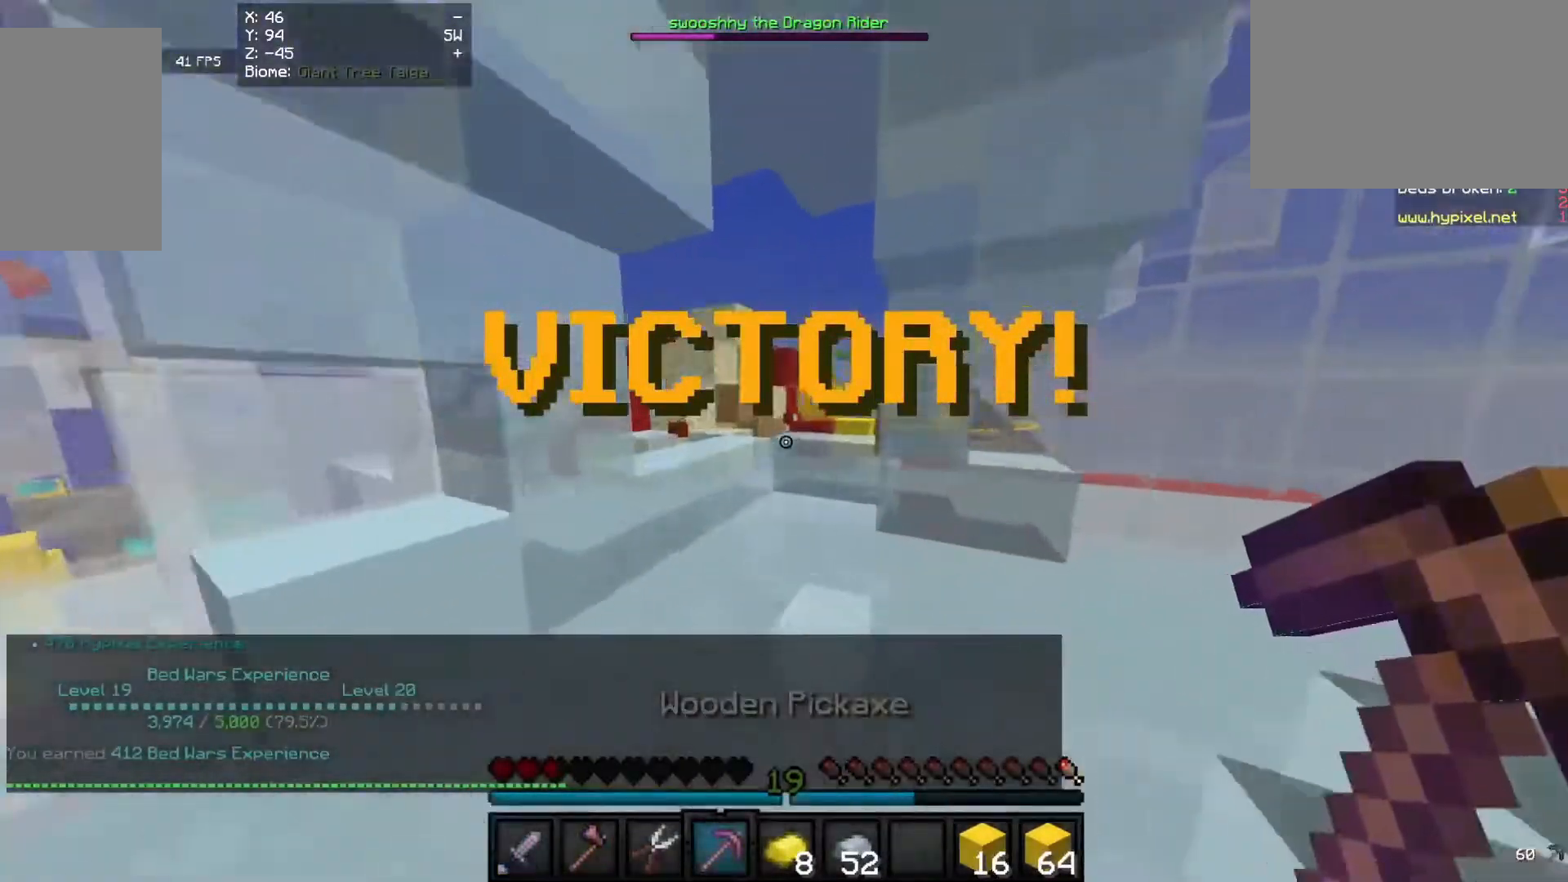
{"keys": ["w"], "mouse": [], "events": []}
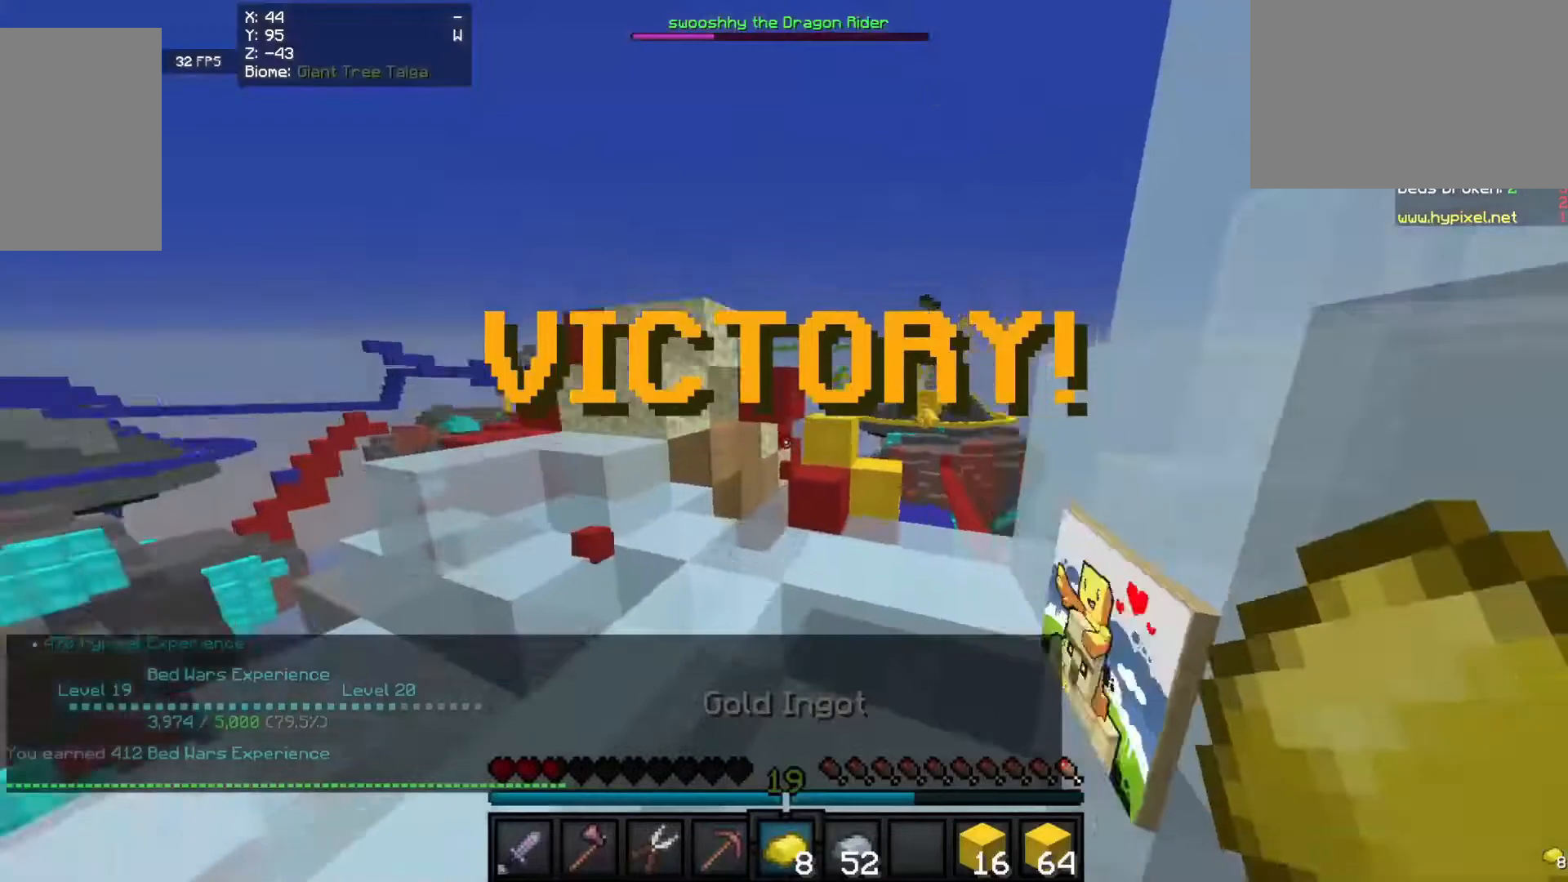
{"keys": ["w"], "mouse": ["left"], "events": [[460, "mouse_left", "down"]]}
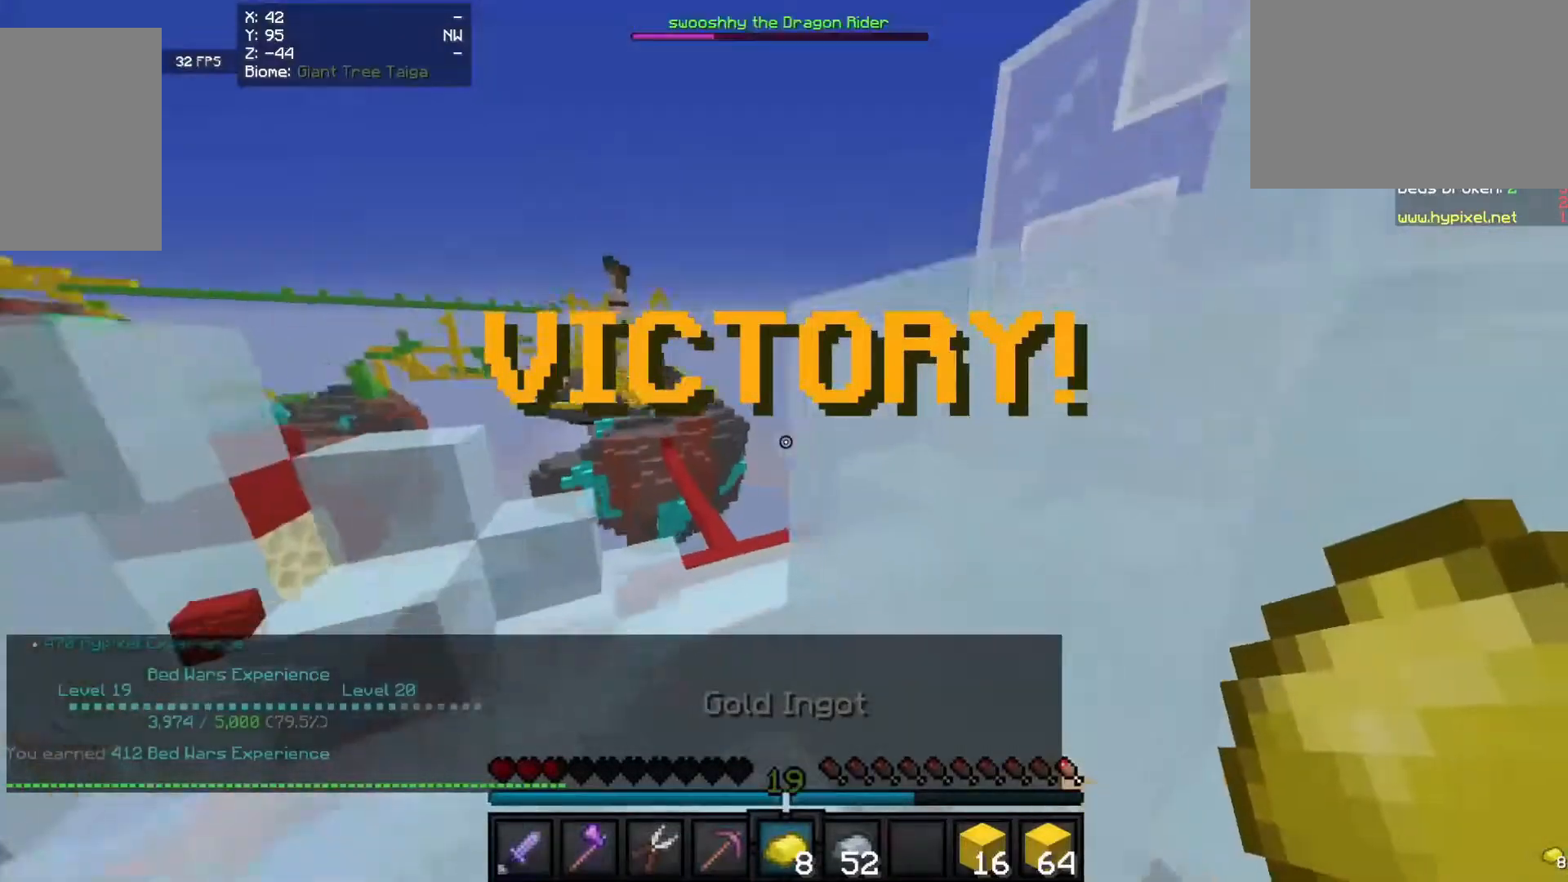
{"keys": ["w"], "mouse": ["left"], "events": []}
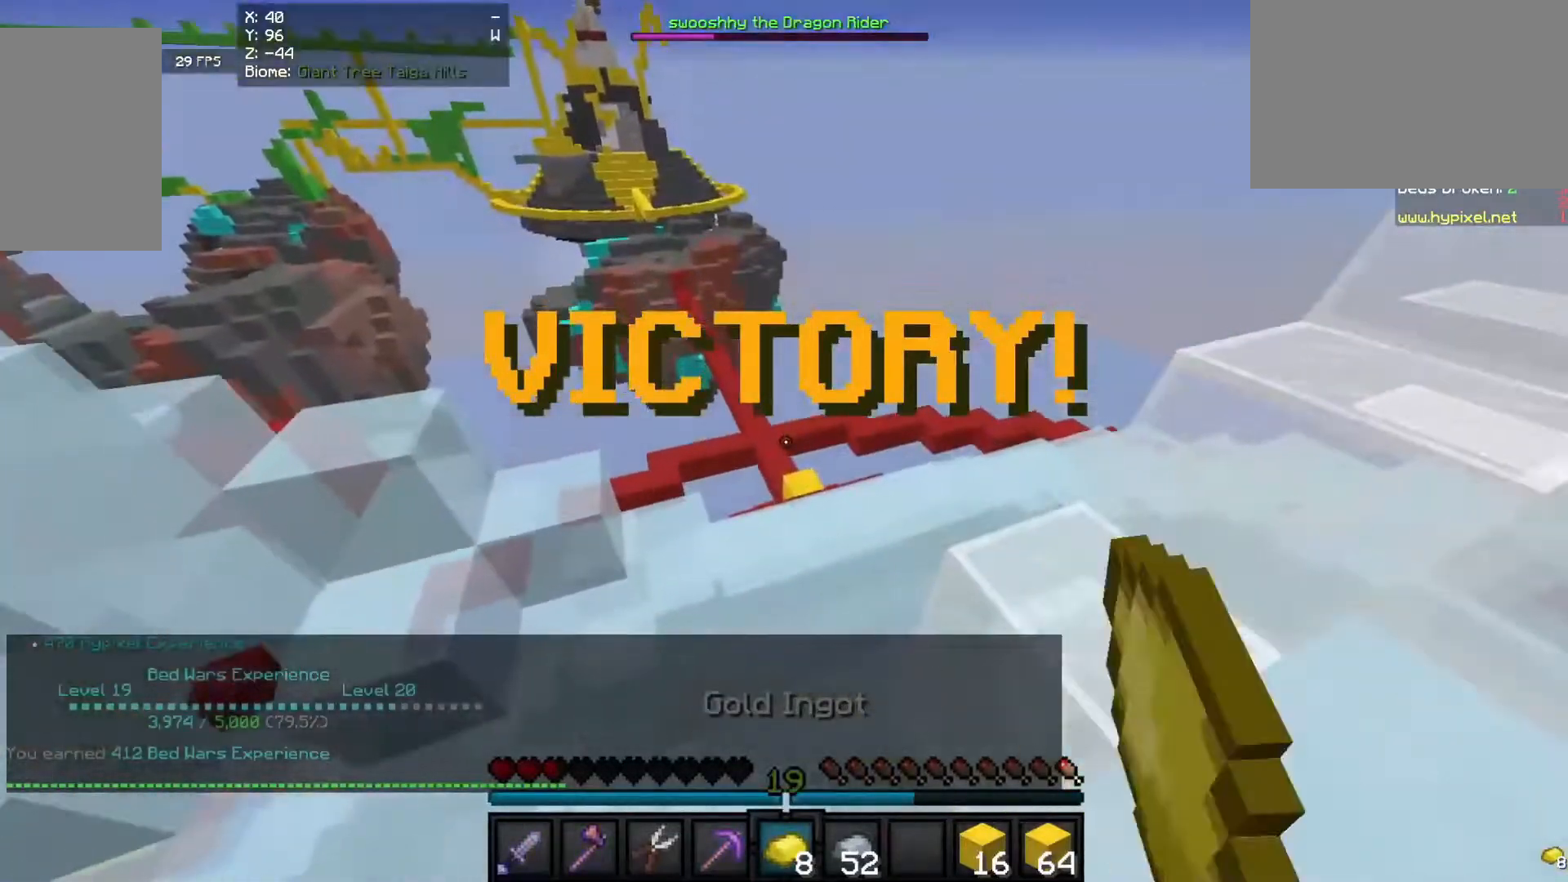
{"keys": ["d", "w"], "mouse": ["left"], "events": [[400, "d", "down"]]}
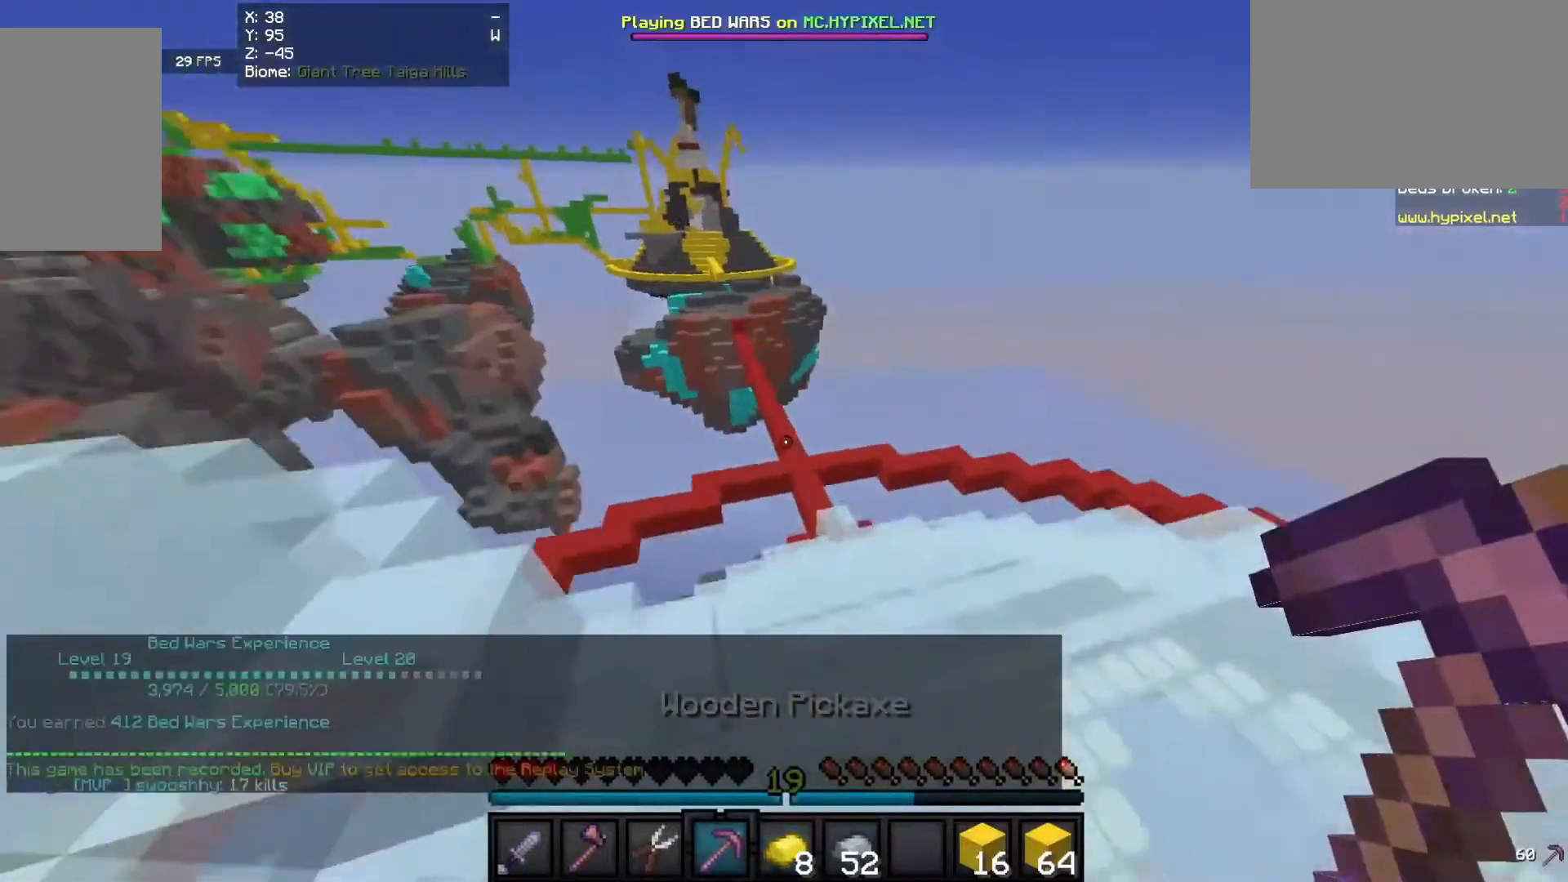
{"keys": ["w"], "mouse": [], "events": [[140, "mouse_left", "up"], [220, "d", "up"]]}
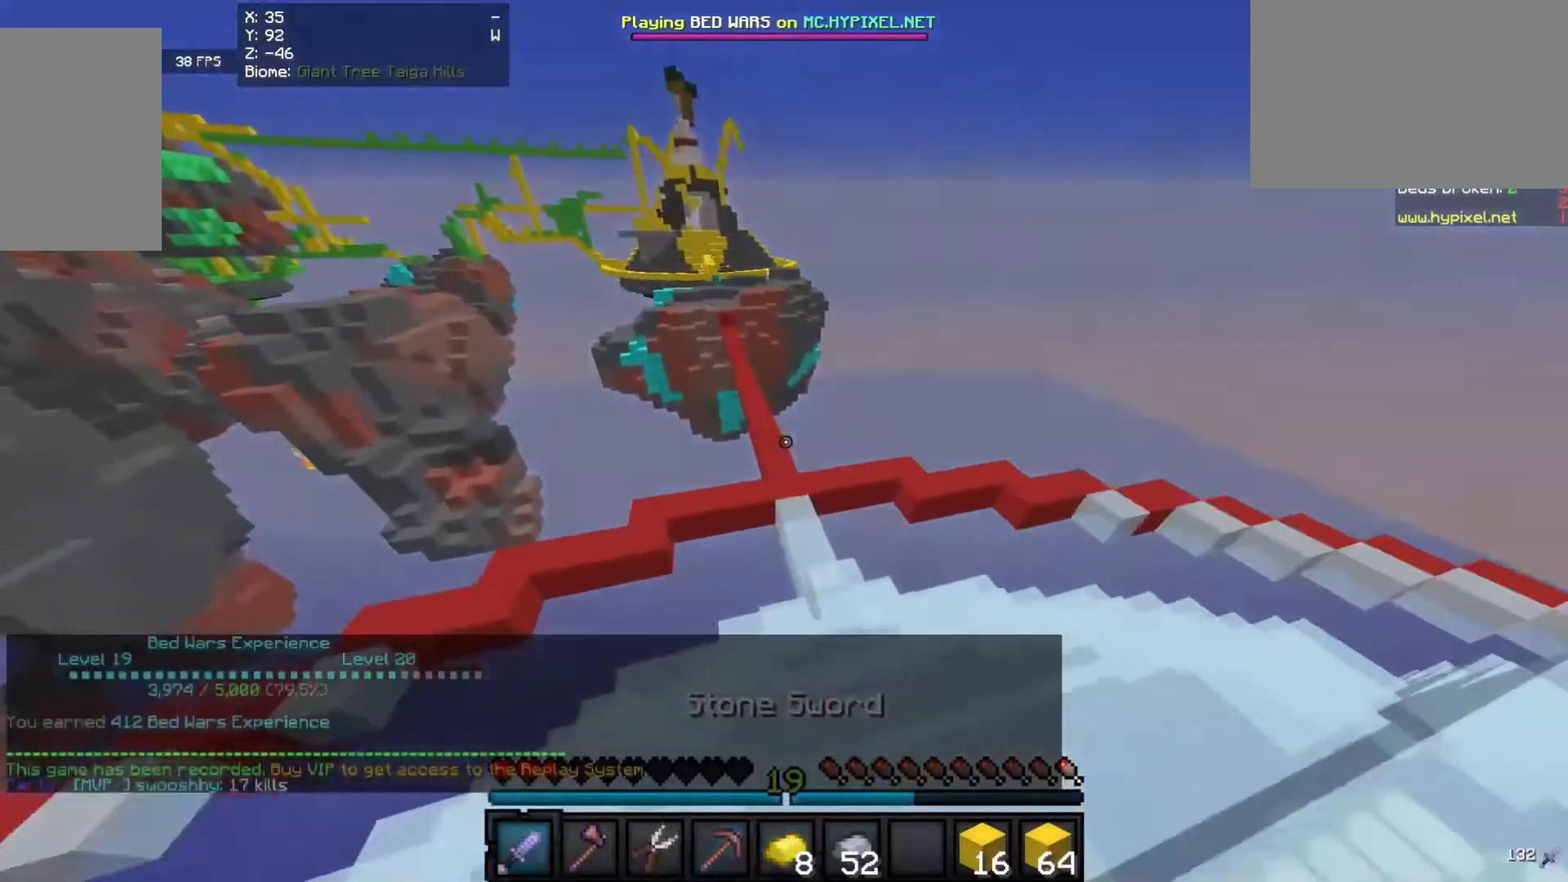
{"keys": ["w"], "mouse": [], "events": [[40, "d", "down"], [280, "mouse_left", "down"], [400, "d", "up"], [500, "mouse_left", "up"]]}
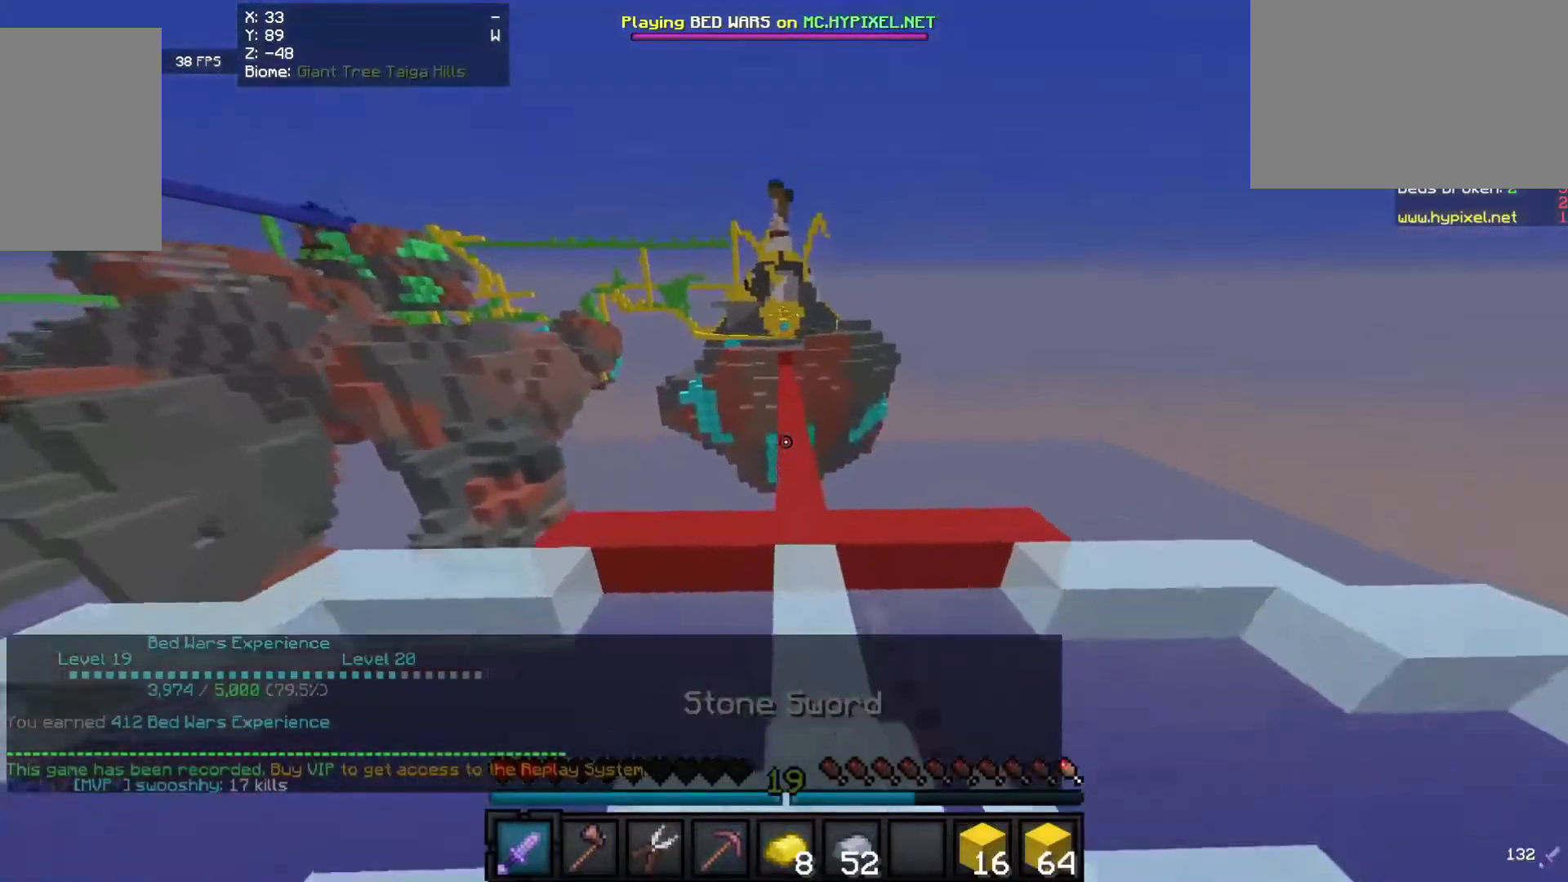
{"keys": ["w"], "mouse": [], "events": []}
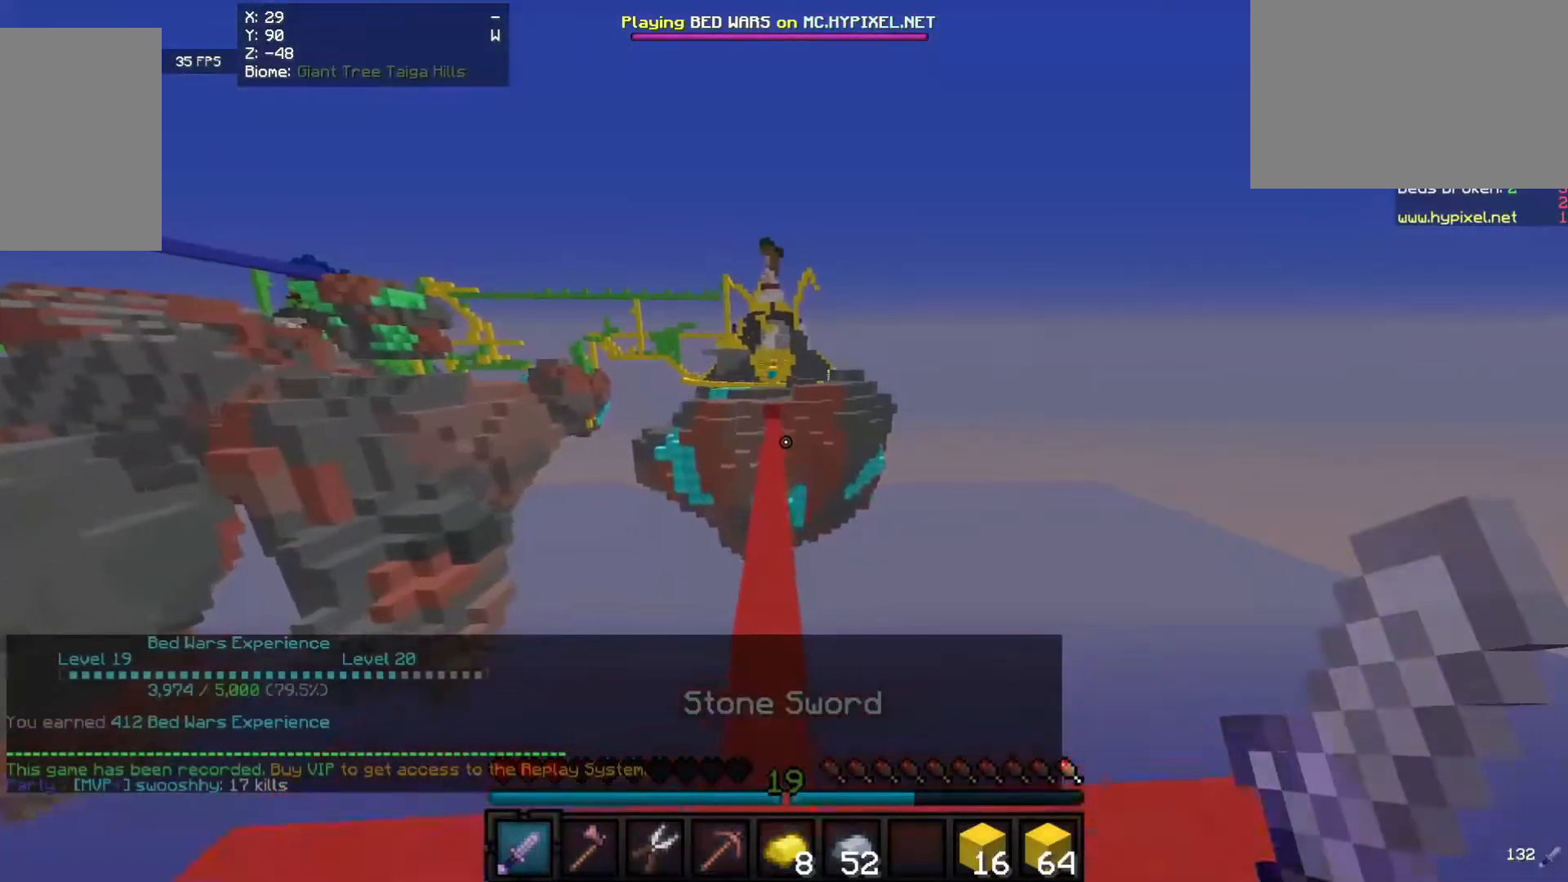
{"keys": ["a", "w"], "mouse": [], "events": [[120, "a", "down"], [300, "a", "up"], [480, "a", "down"]]}
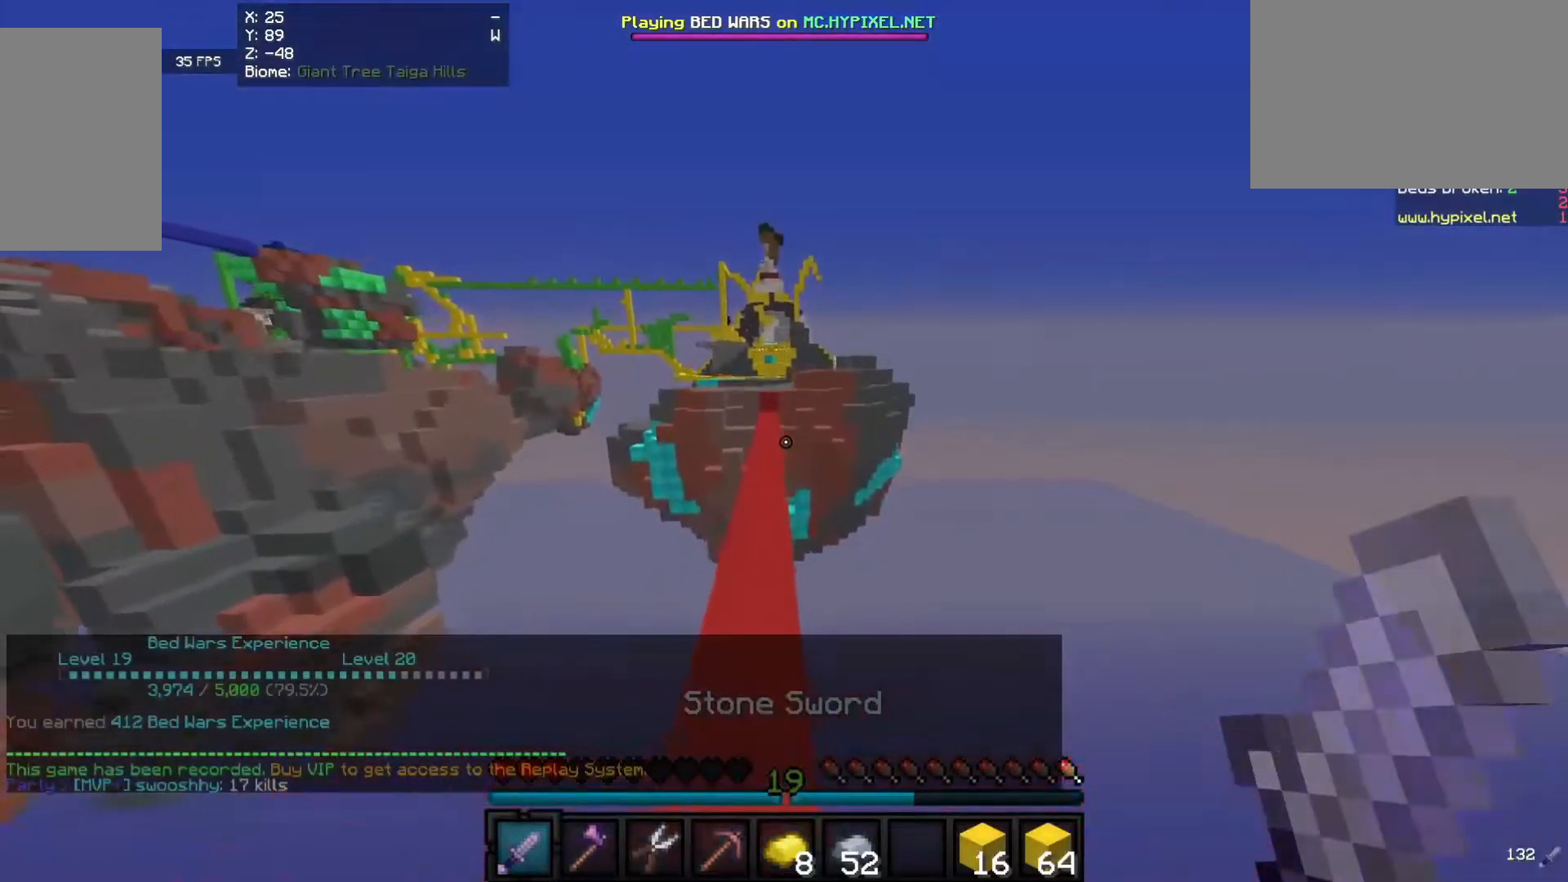
{"keys": ["w"], "mouse": [], "events": [[260, "a", "up"]]}
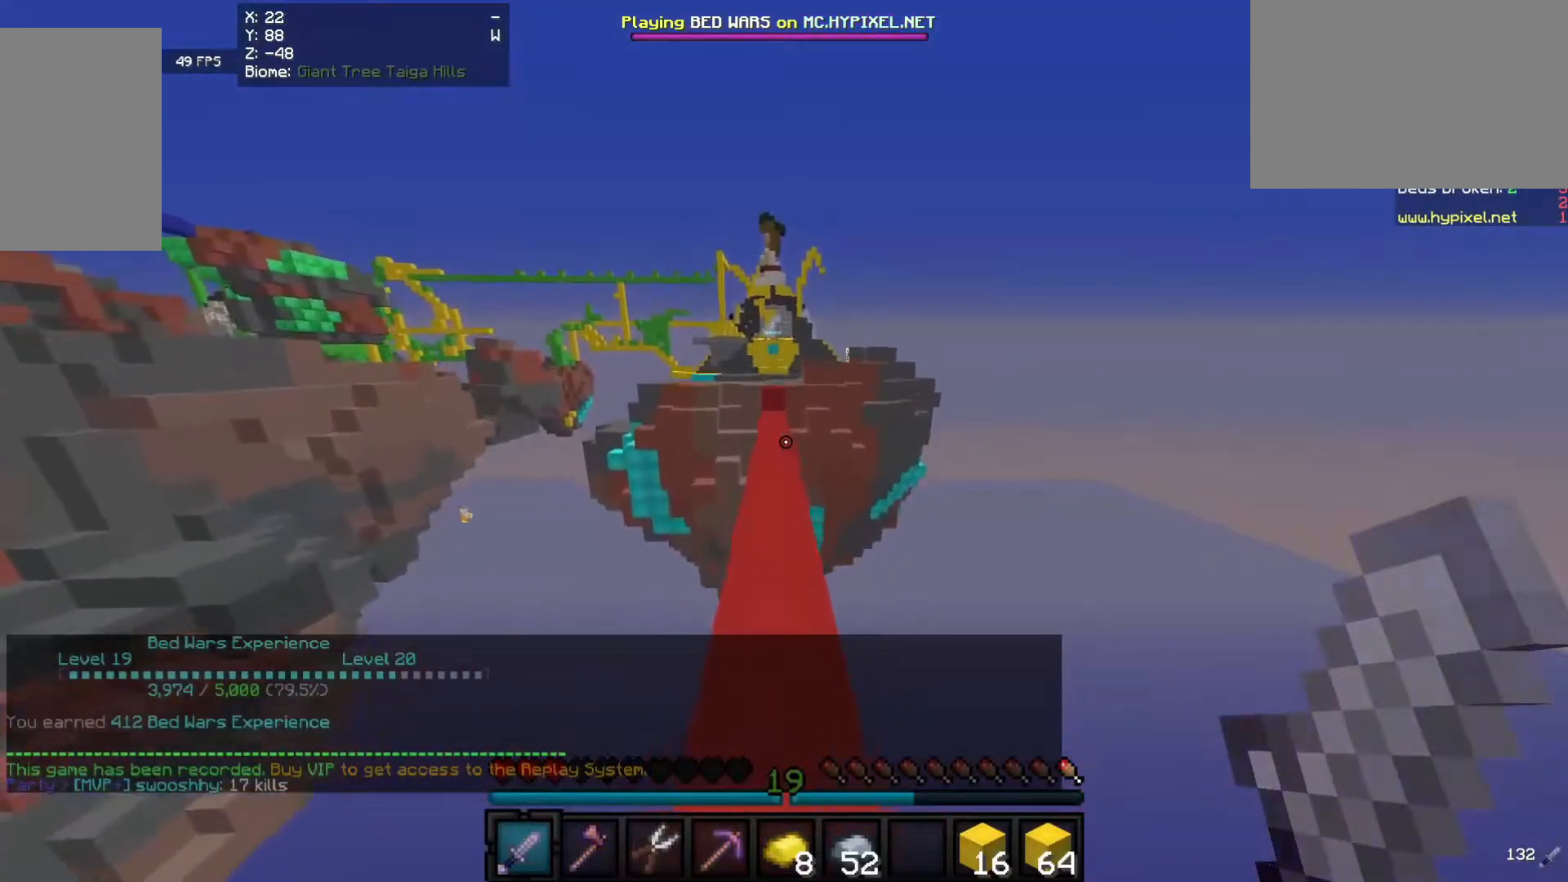
{"keys": ["w"], "mouse": [], "events": []}
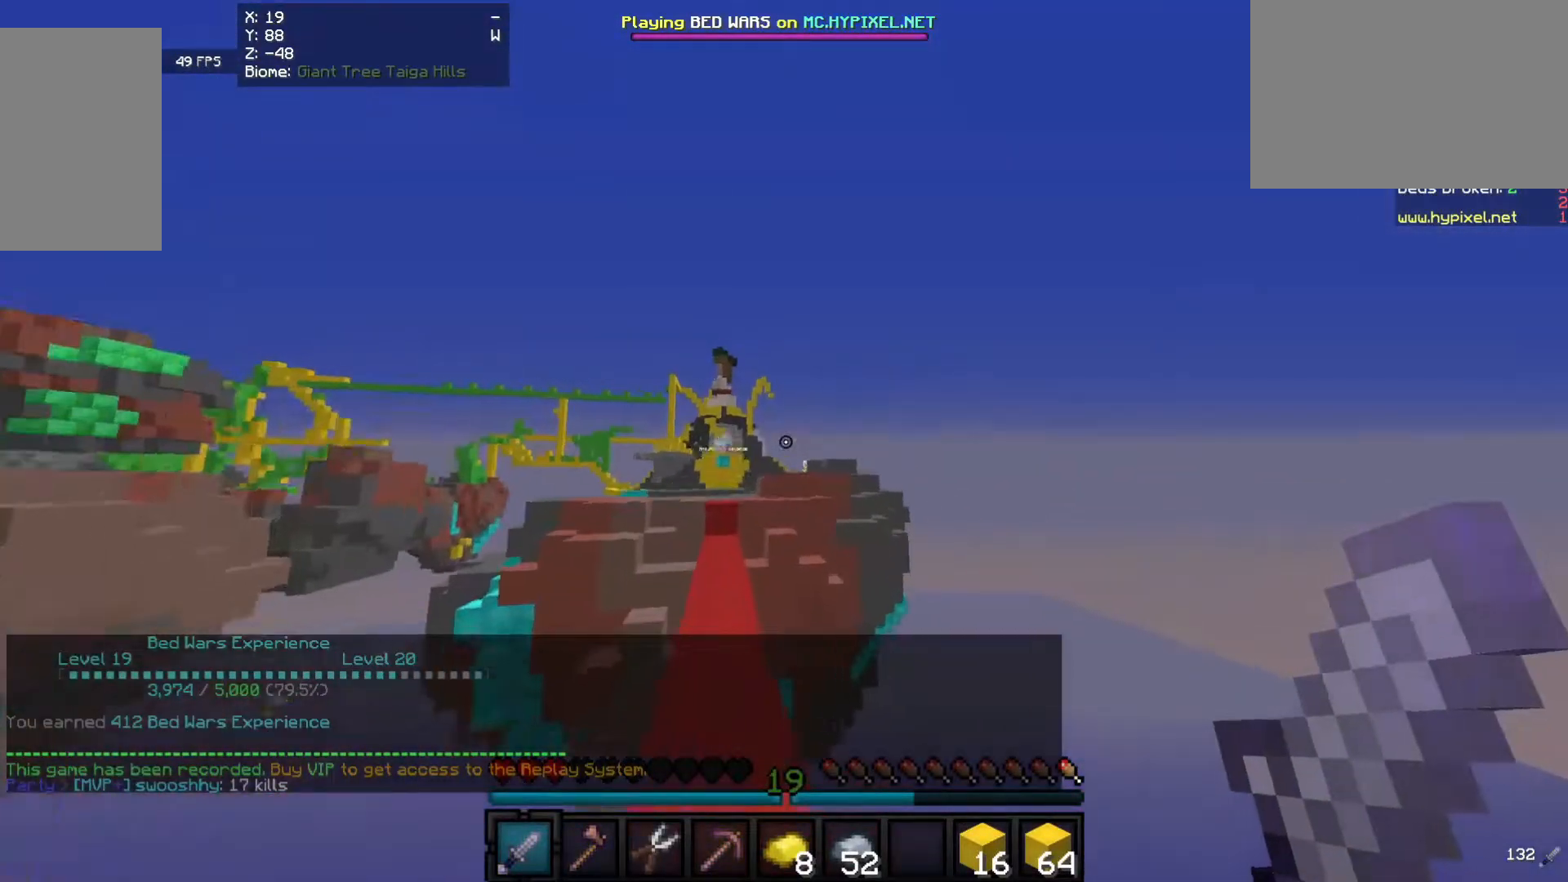
{"keys": ["a", "w"], "mouse": ["left"], "events": [[360, "mouse_left", "down"], [380, "mouse_right", "down"], [500, "a", "down"], [500, "mouse_right", "up"]]}
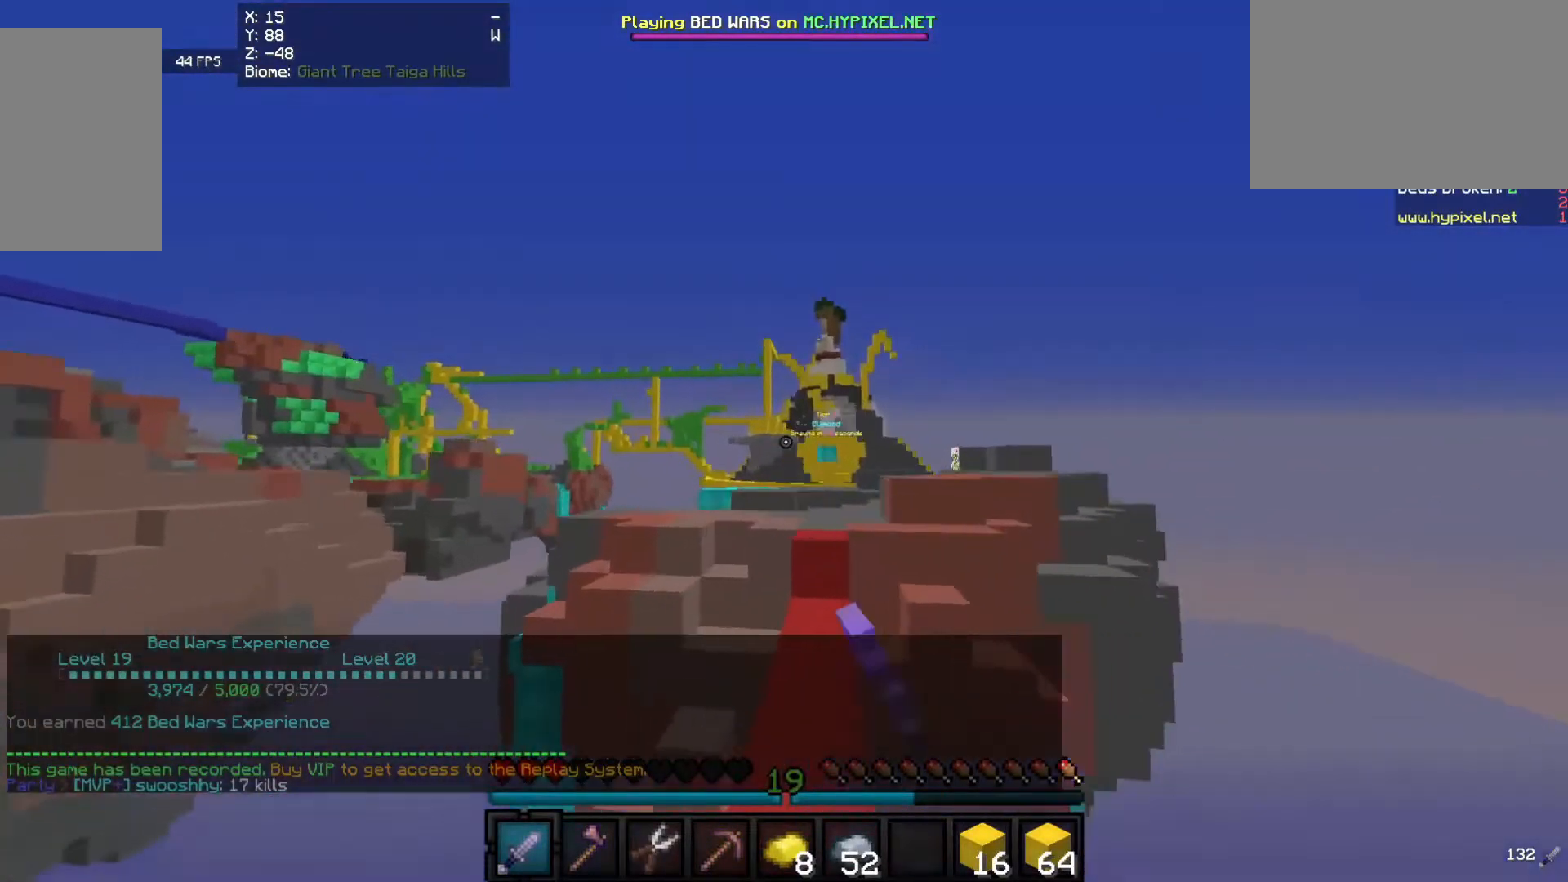
{"keys": ["w"], "mouse": ["left"], "events": [[100, "mouse_right", "down"], [160, "a", "up"], [260, "mouse_right", "up"], [320, "mouse_left", "up"], [360, "mouse_left", "down"]]}
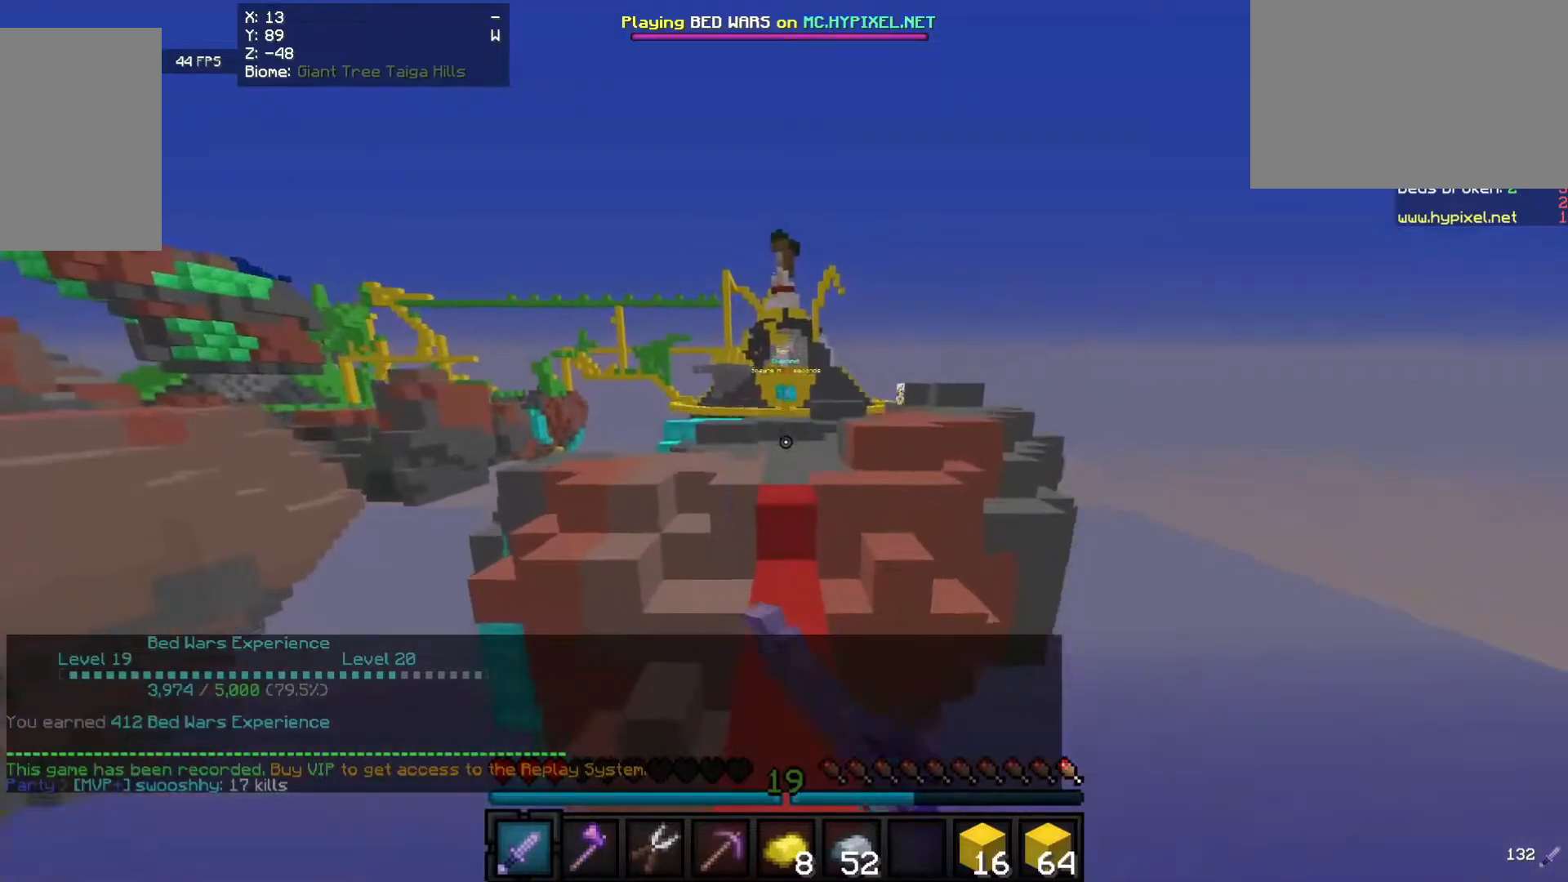
{"keys": ["w"], "mouse": [], "events": [[20, "mouse_left", "up"]]}
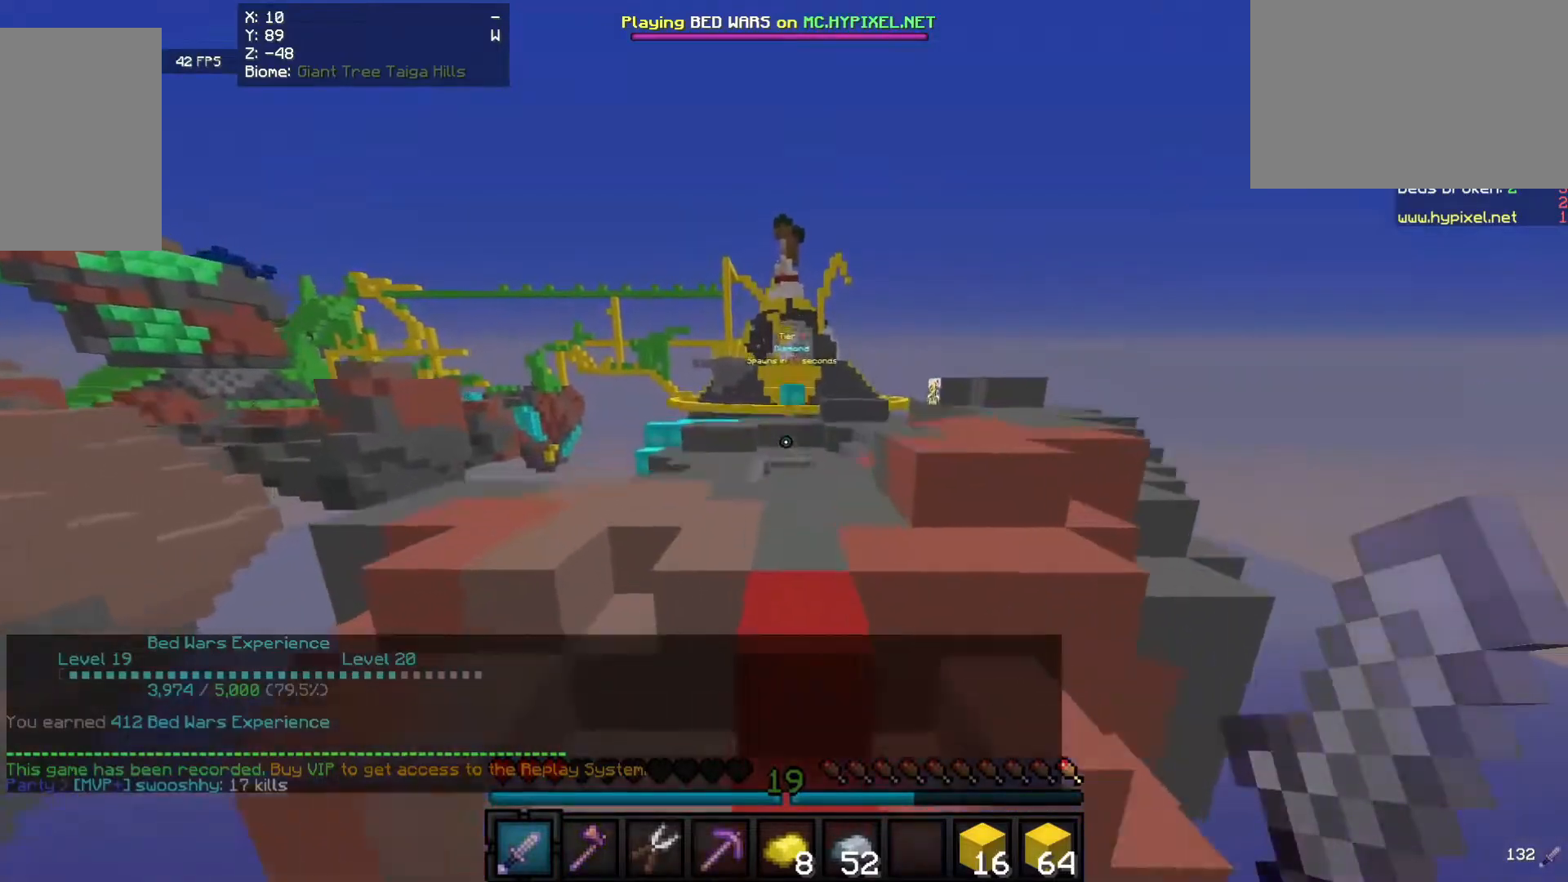
{"keys": ["w"], "mouse": [], "events": []}
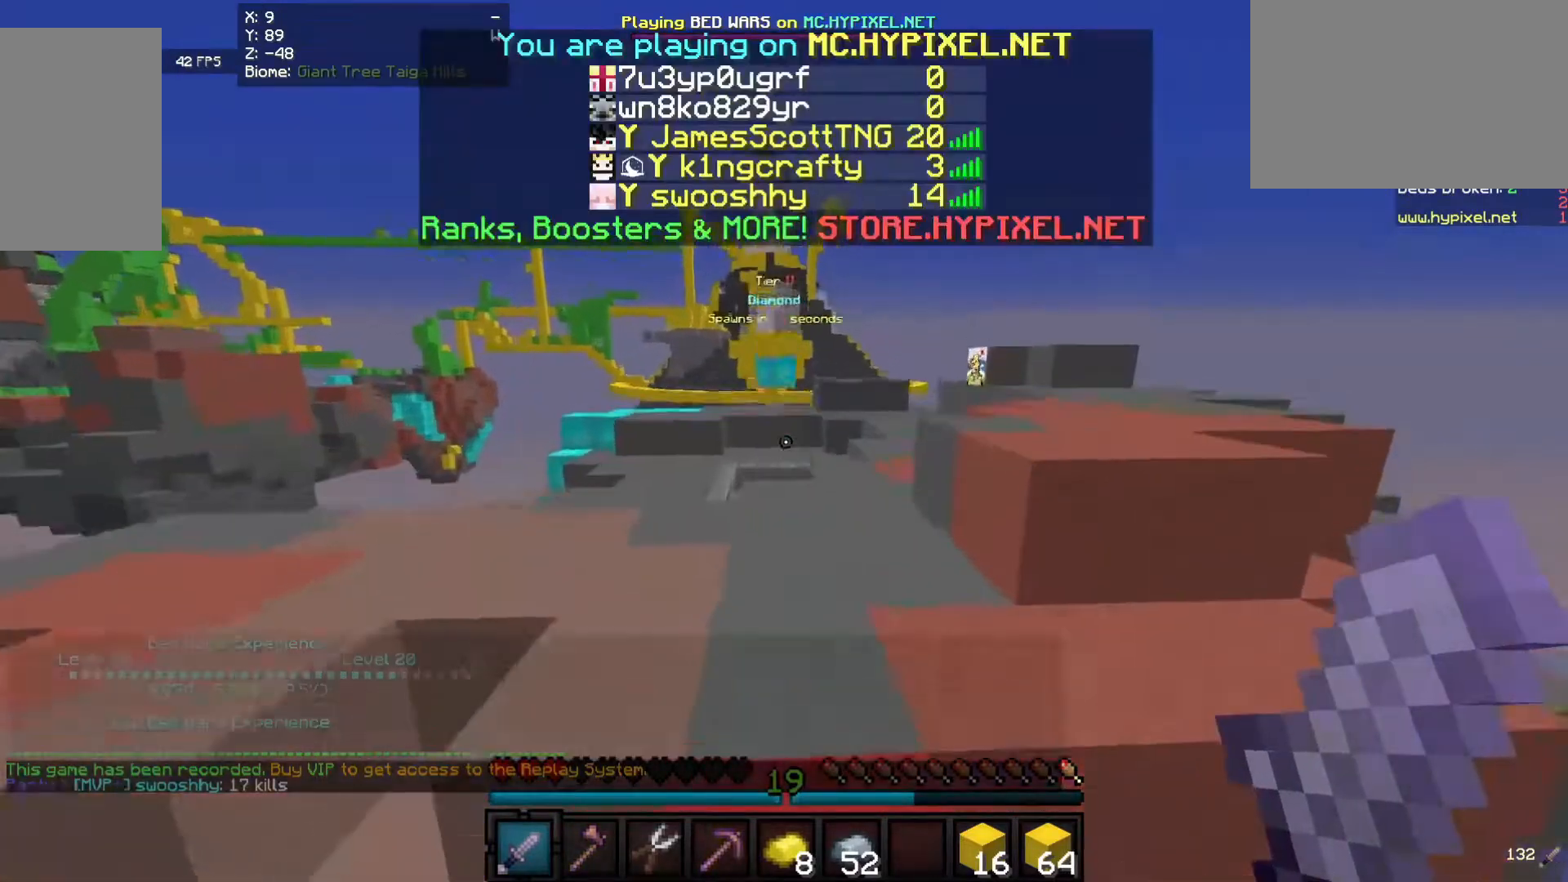
{"keys": ["w"], "mouse": [], "events": []}
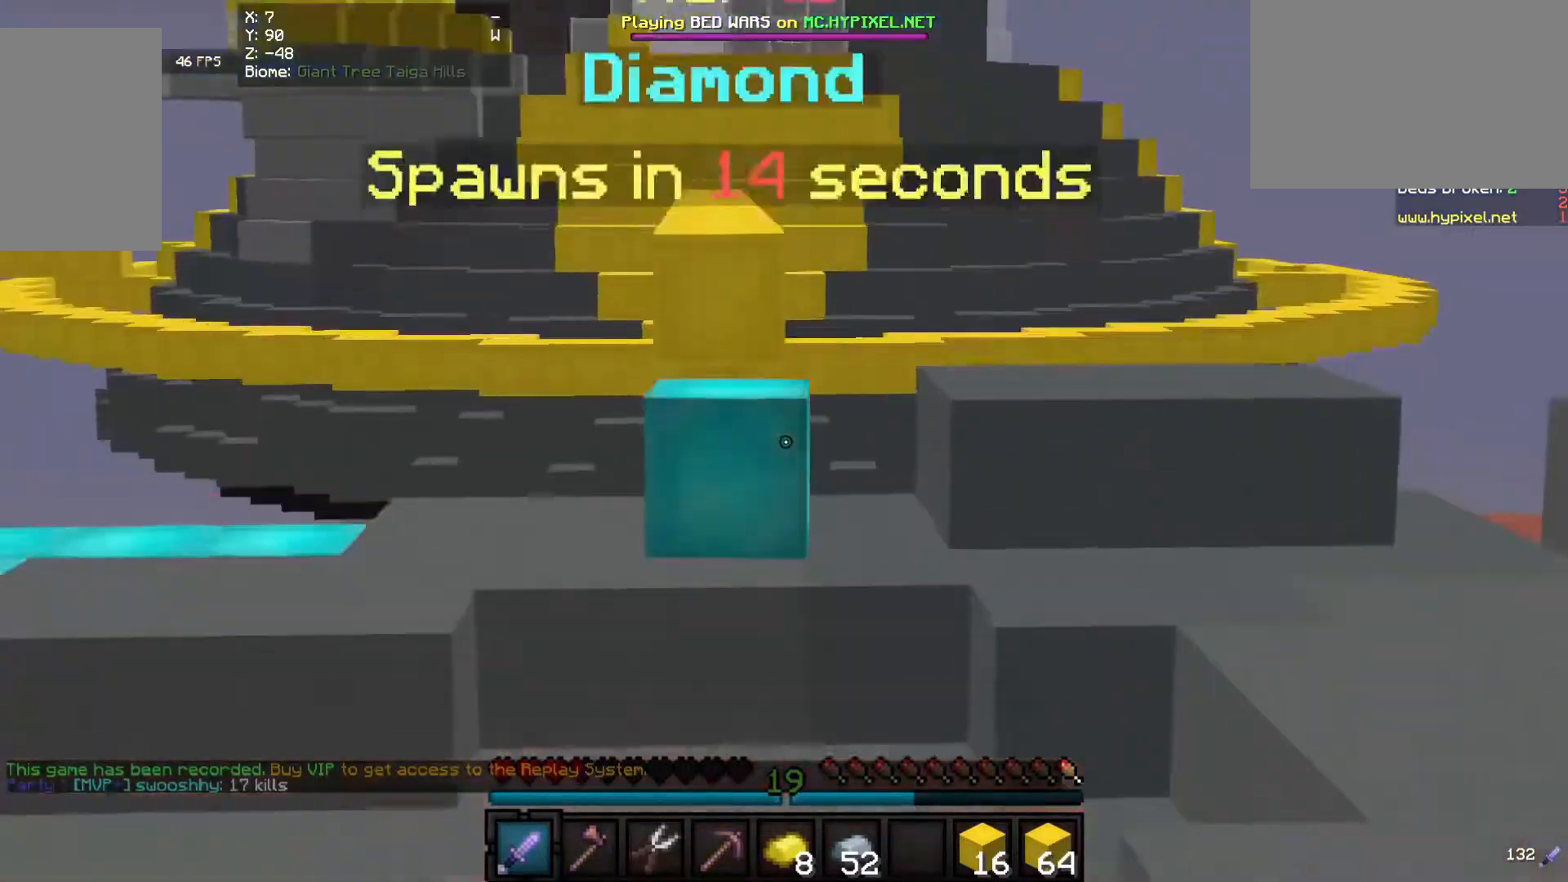
{"keys": ["d", "w"], "mouse": [], "events": [[260, "d", "down"]]}
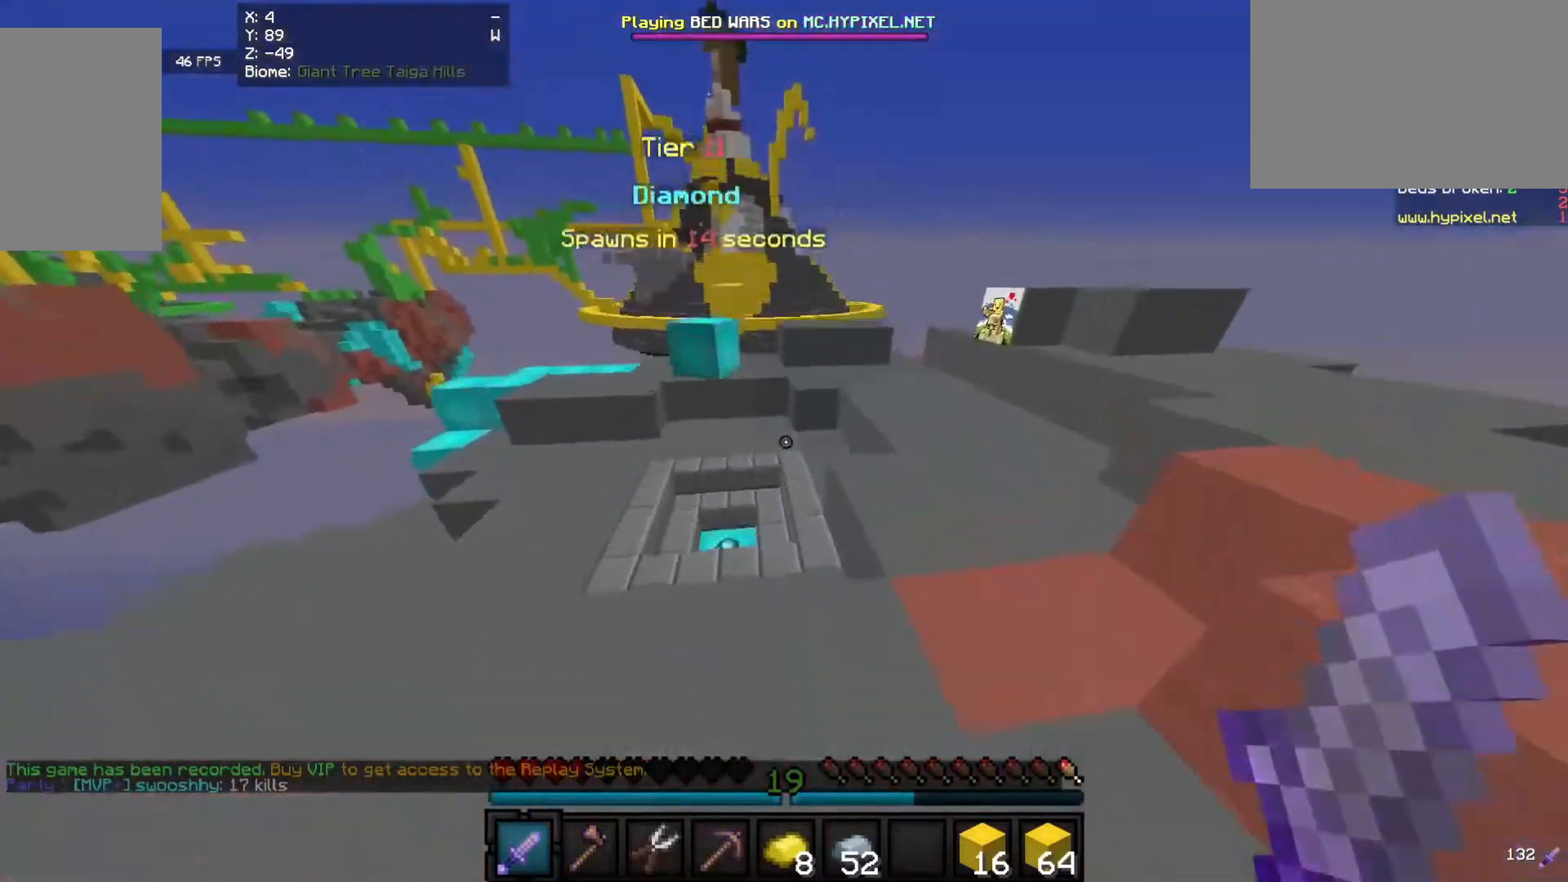
{"keys": ["w"], "mouse": [], "events": [[240, "d", "up"]]}
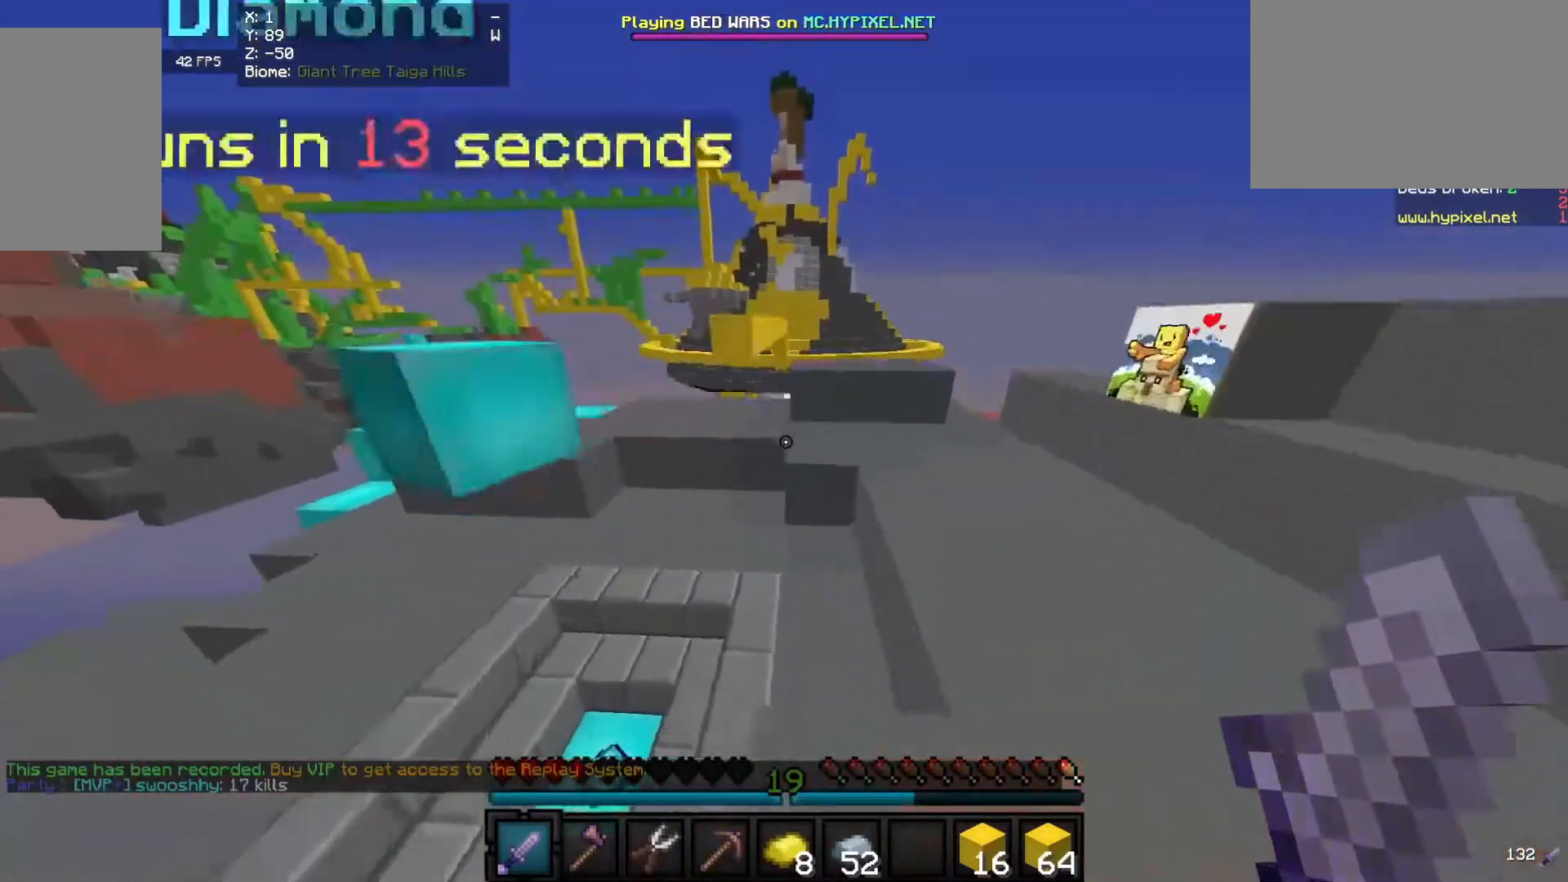
{"keys": ["a", "w"], "mouse": [], "events": [[280, "a", "down"]]}
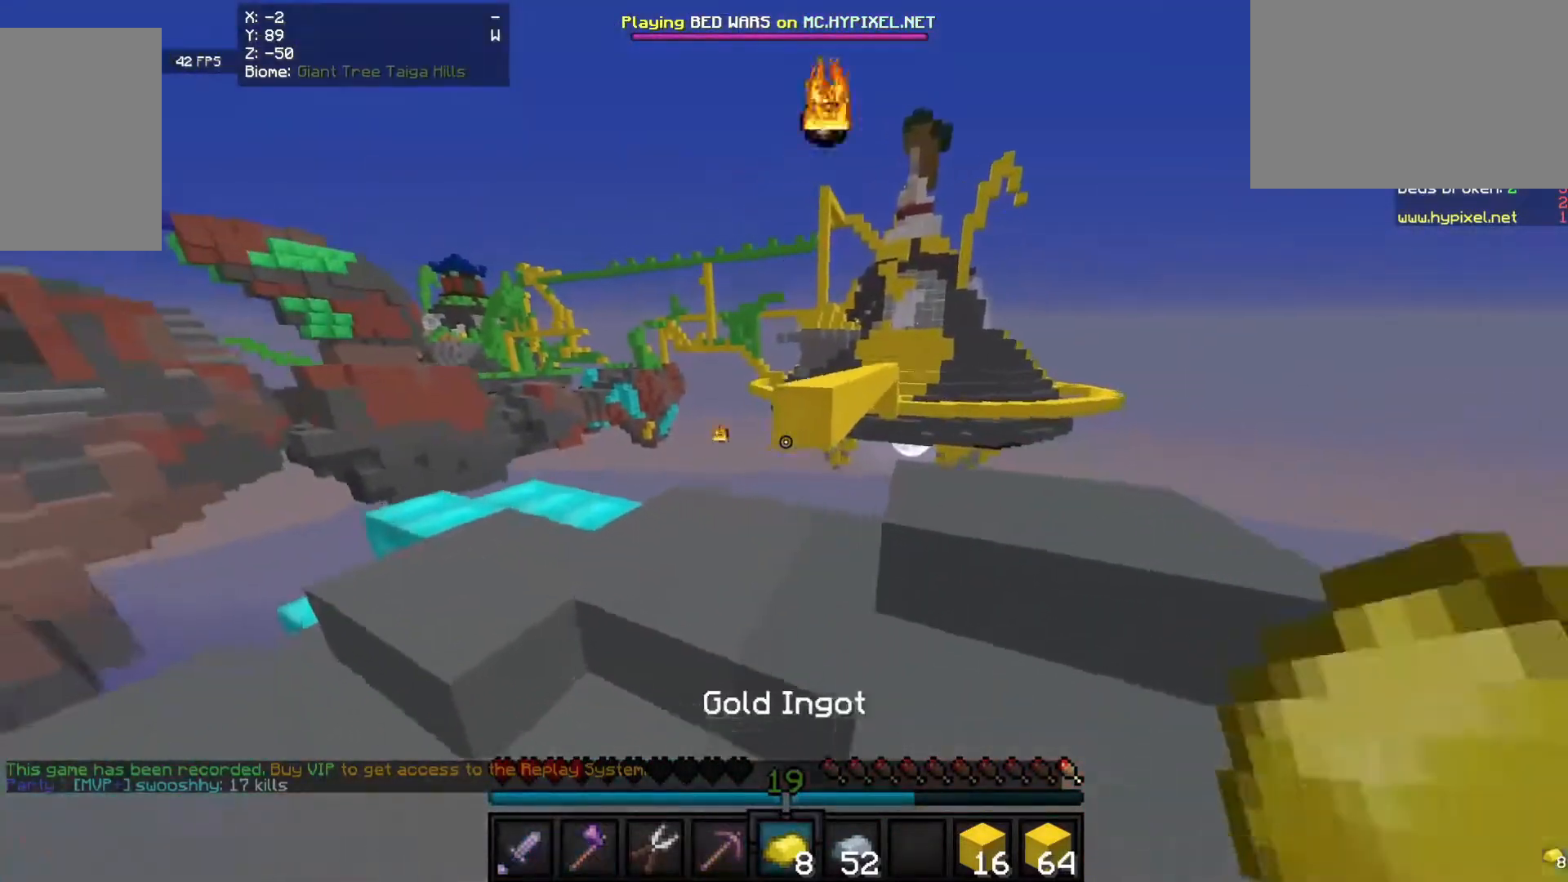
{"keys": ["d", "w"], "mouse": [], "events": [[320, "d", "down"], [360, "a", "up"]]}
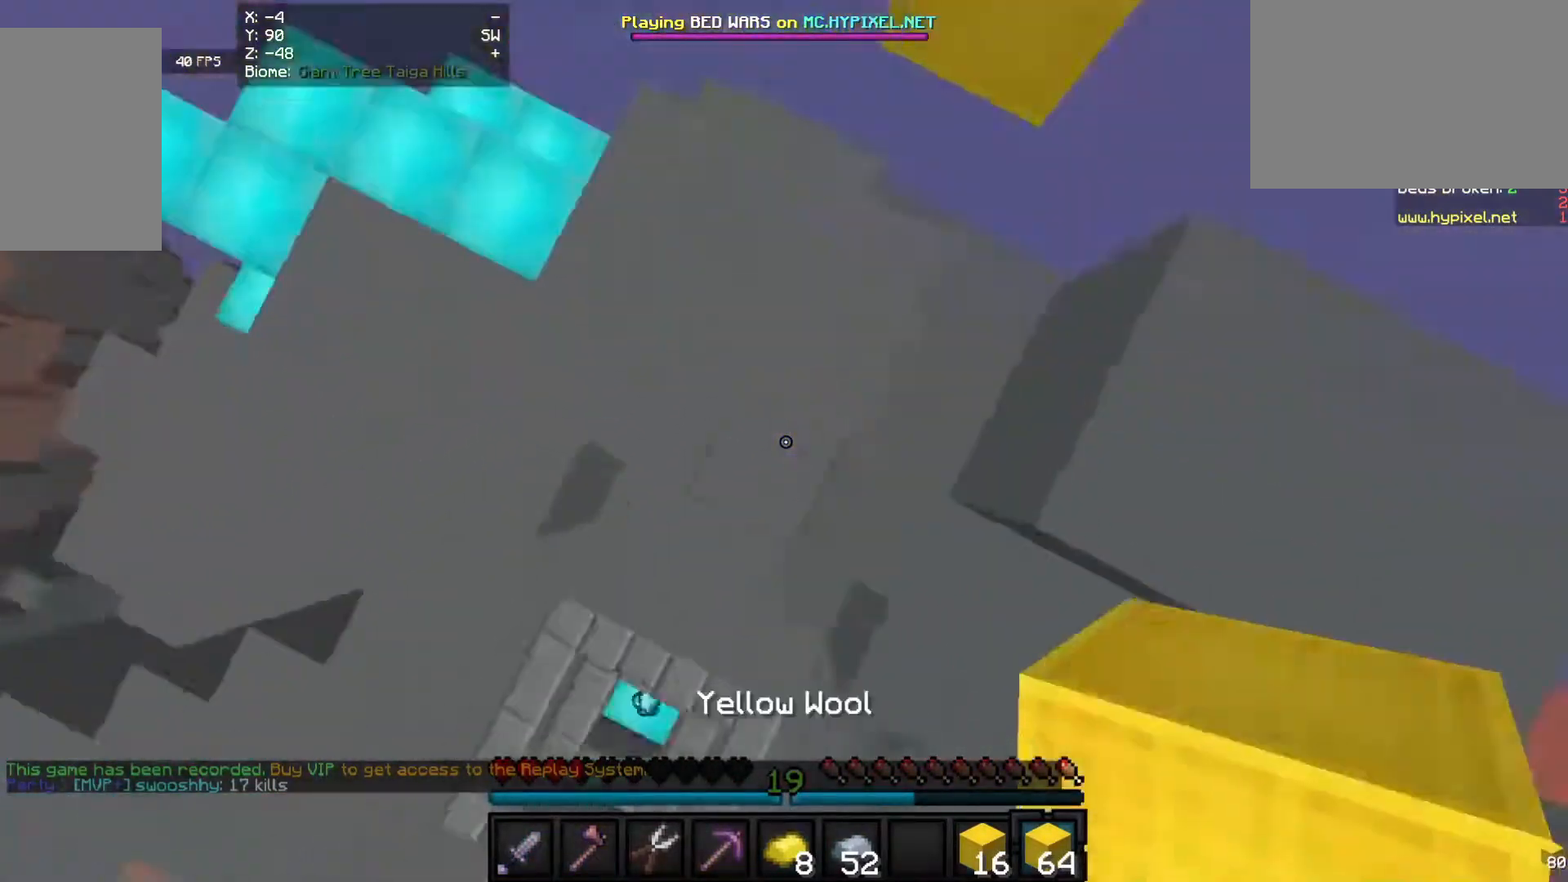
{"keys": ["d"], "mouse": ["right"], "events": [[80, "mouse_right", "down"], [460, "w", "up"]]}
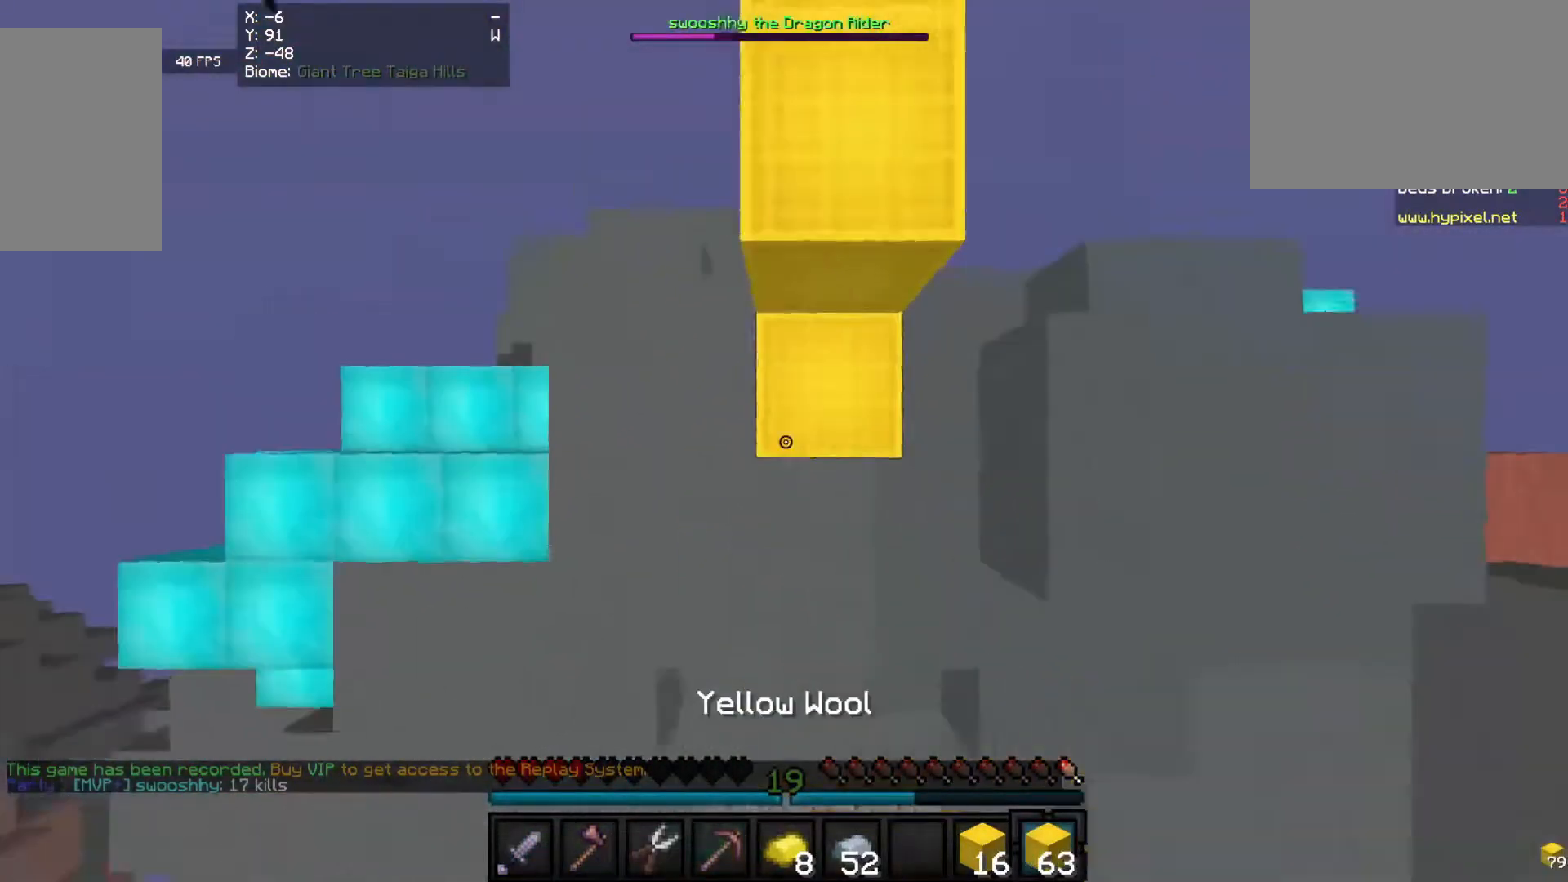
{"keys": ["d", "w"], "mouse": ["right"], "events": [[60, "mouse_right", "up"], [80, "mouse_right", "down"], [220, "w", "down"], [400, "mouse_right", "up"], [480, "mouse_right", "down"]]}
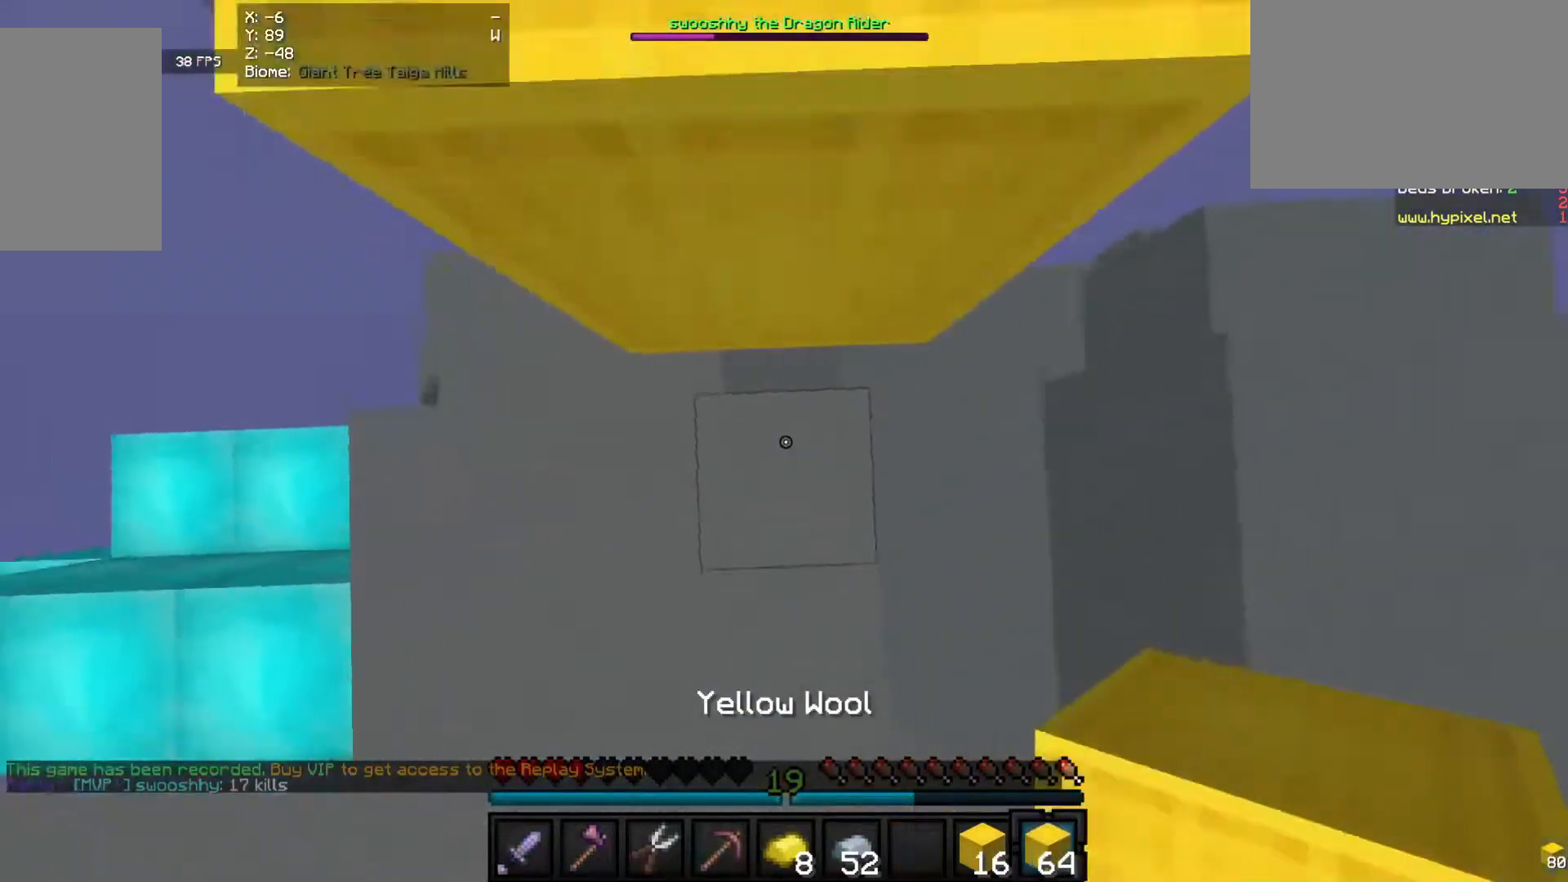
{"keys": ["w"], "mouse": [], "events": [[20, "d", "up"], [300, "mouse_right", "up"], [320, "mouse_right", "down"], [440, "mouse_right", "up"]]}
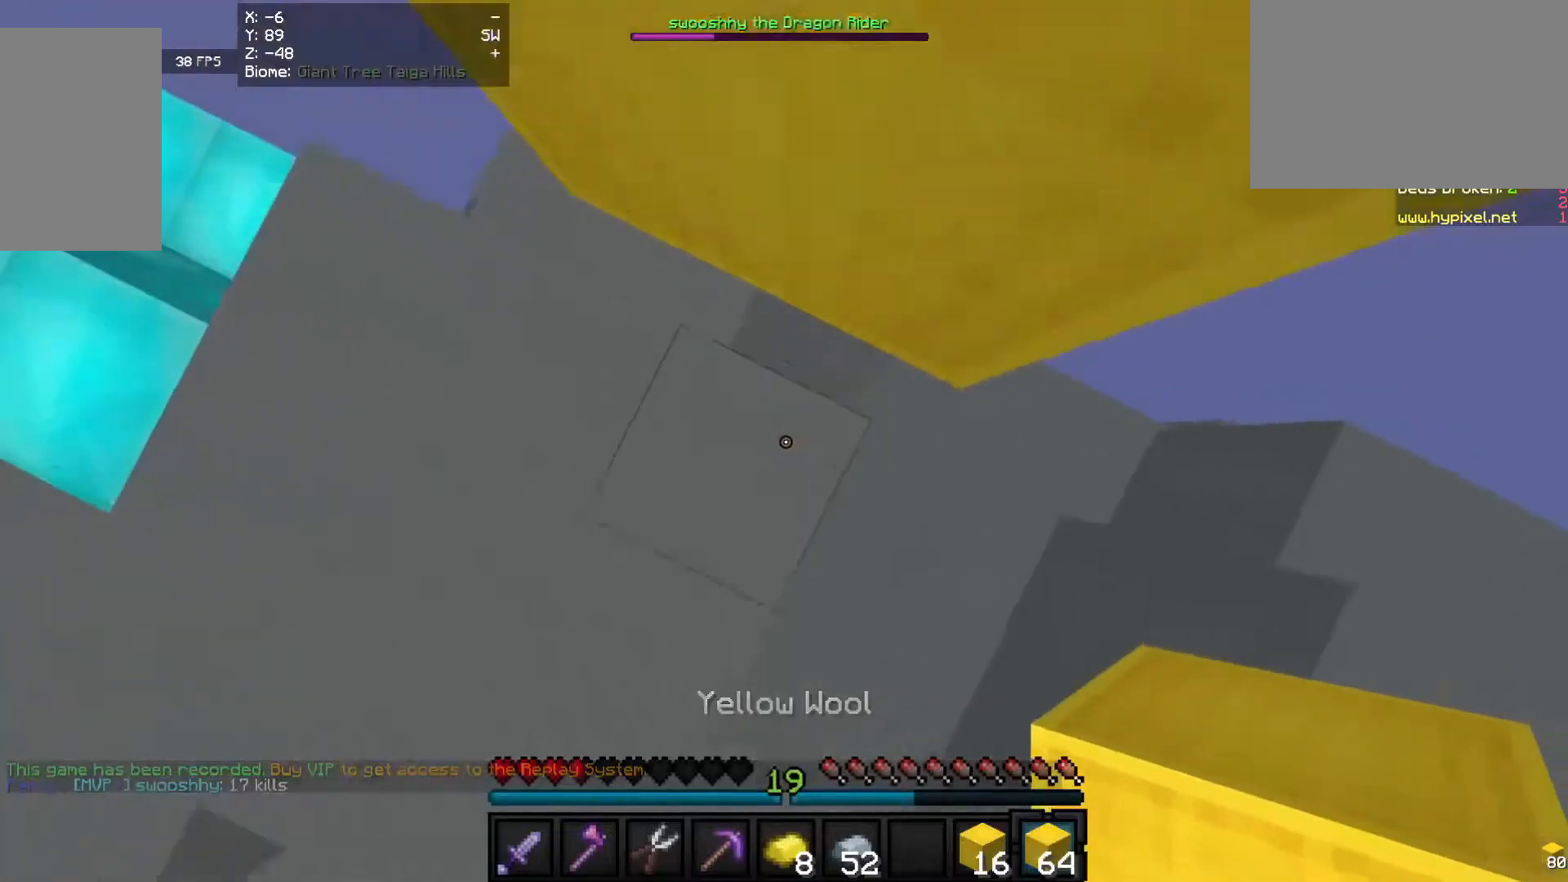
{"keys": ["d", "w"], "mouse": ["right"], "events": [[40, "mouse_right", "down"], [240, "d", "down"]]}
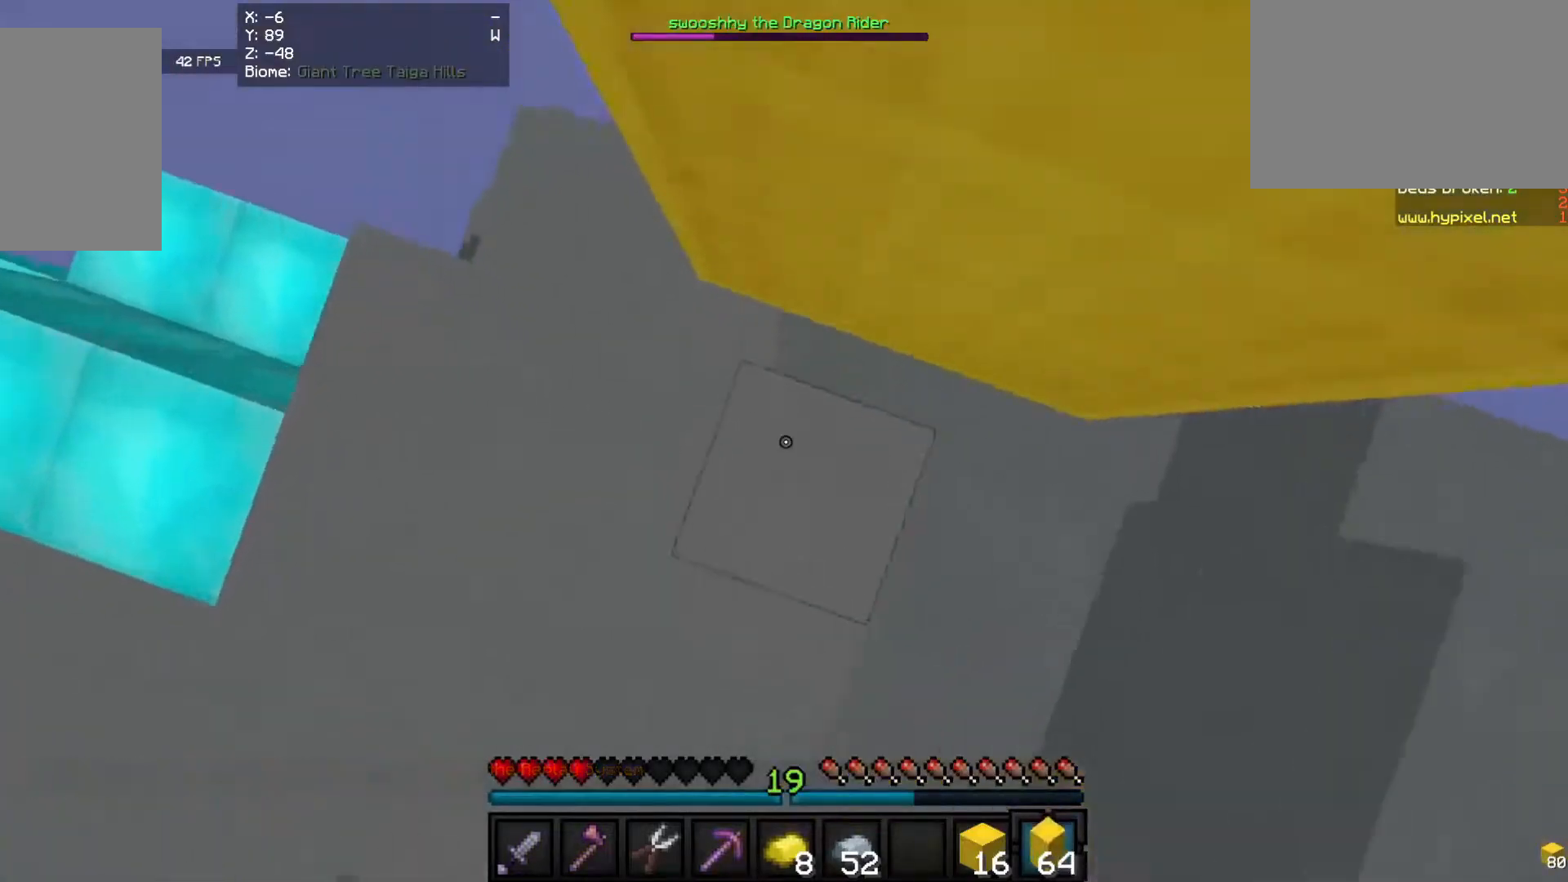
{"keys": ["d", "w"], "mouse": ["right"], "events": []}